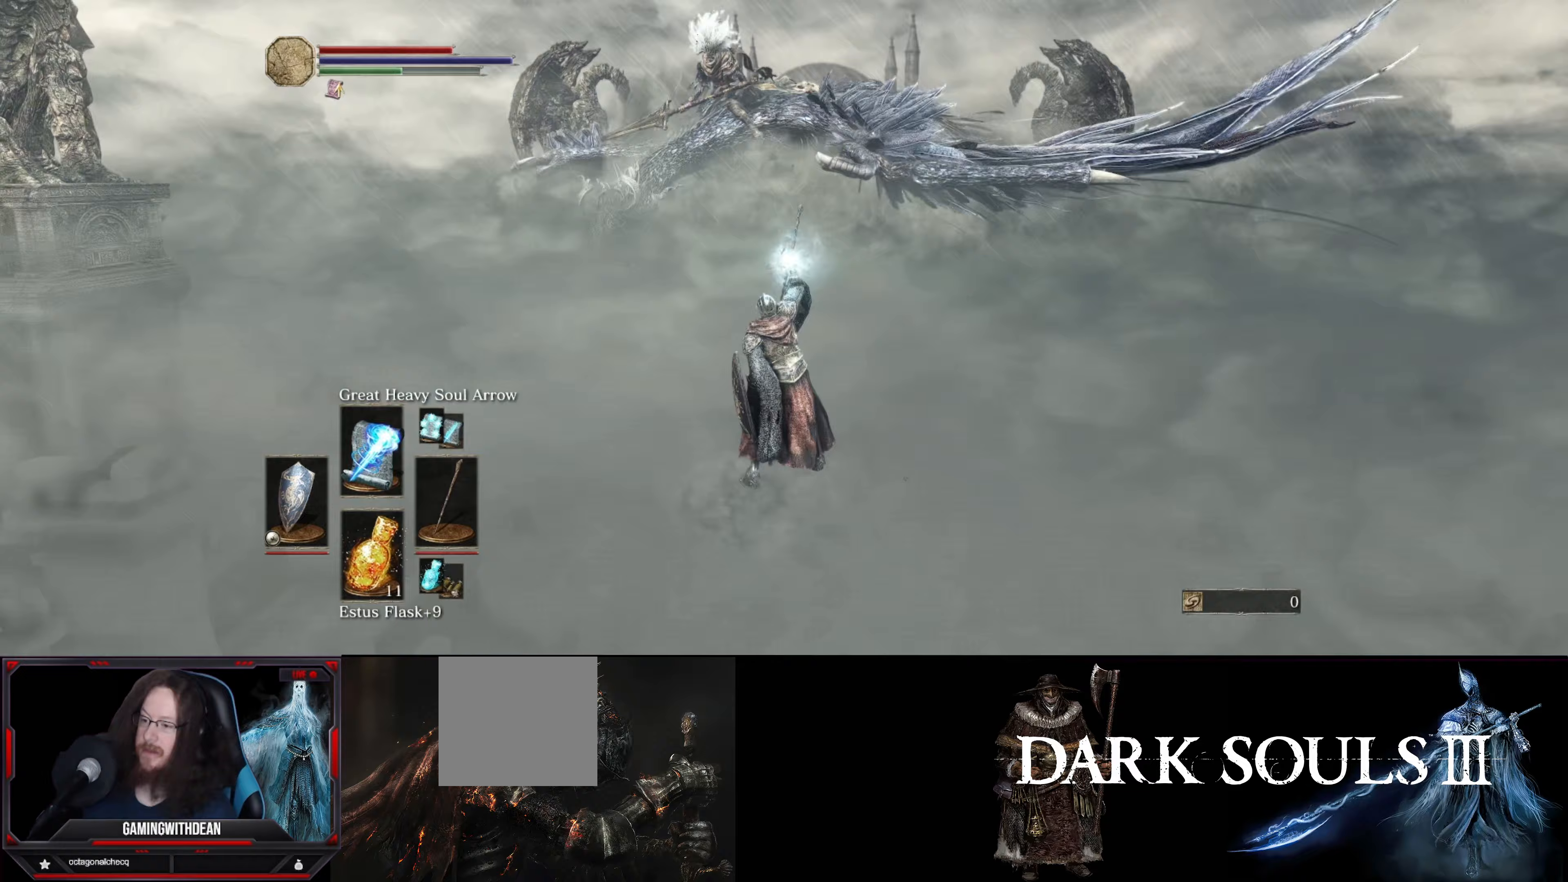
Gameplay with a controller (Xbox layout); each line is a JSON object with the inputs held at the frame after it (dt_ms = milliseconds from this image to that frame). "events" lists button and stick changes between this image and that frame as [ms after this image, input, new state], when the widget could be followed in between. Not read: L3 R3.
{"dt_ms": 133, "buttons": [], "left_stick": "up", "right_stick": "center", "events": []}
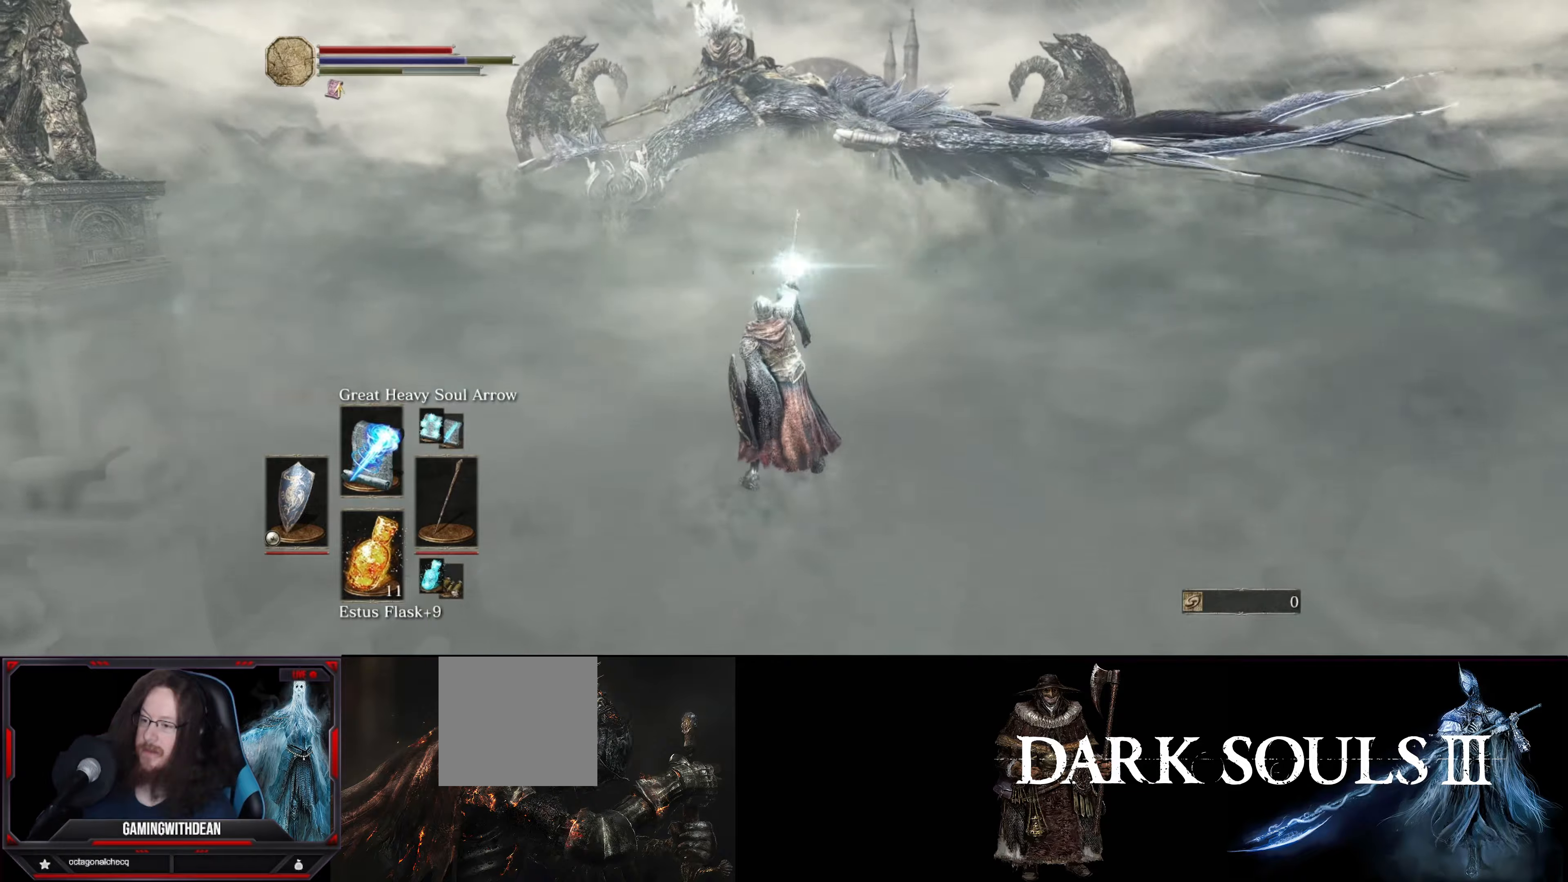
{"dt_ms": 500, "buttons": [], "left_stick": "up", "right_stick": "up", "events": [[484, "right_stick", "up"]]}
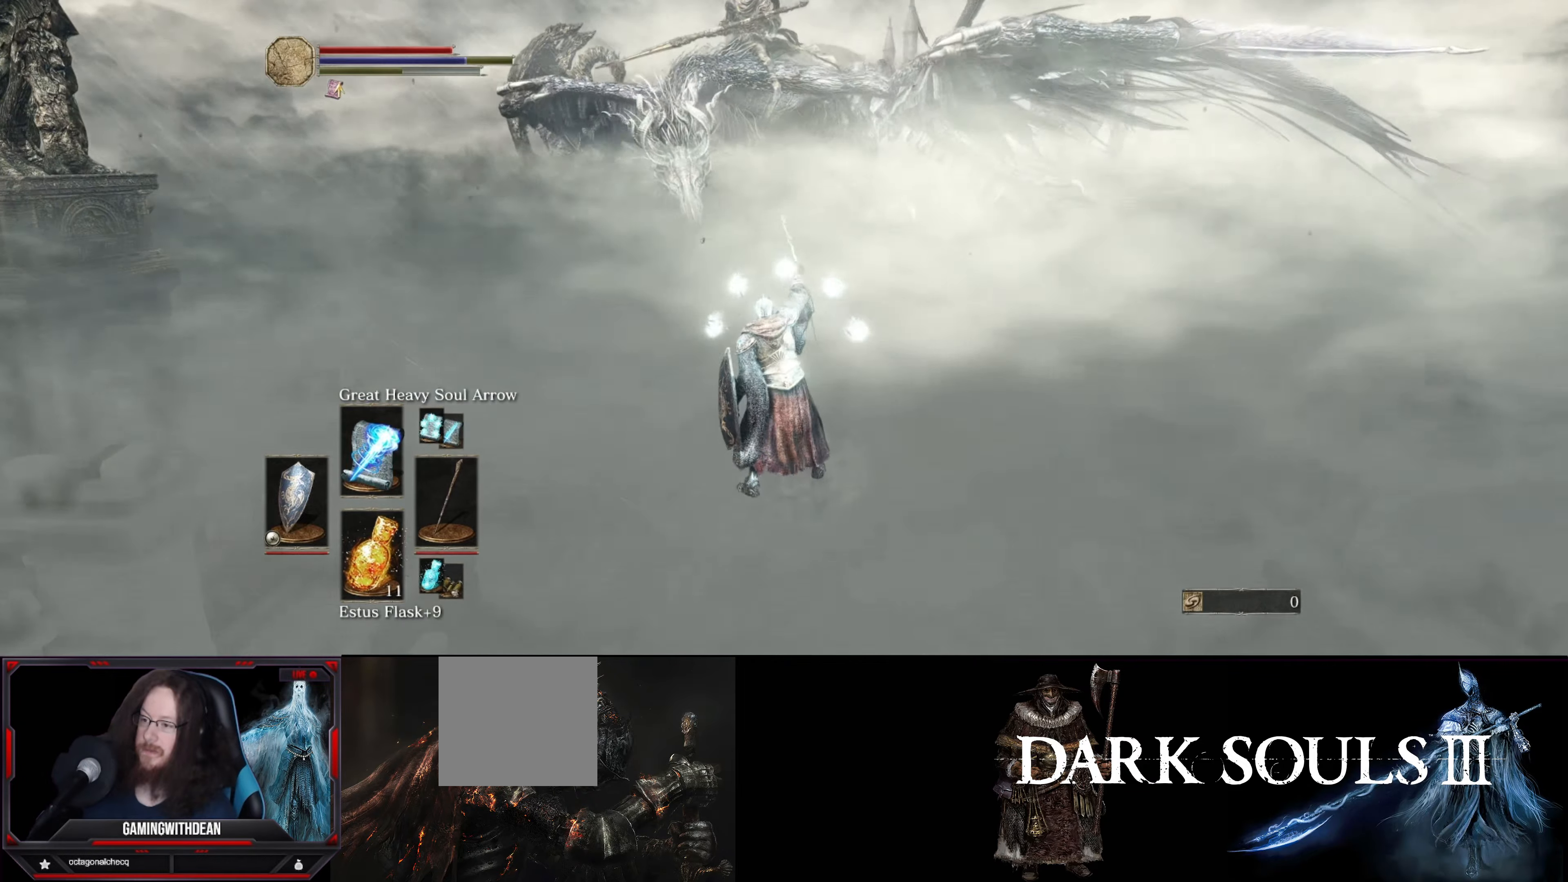
{"dt_ms": 500, "buttons": ["R1"], "left_stick": "up", "right_stick": "center", "events": [[34, "right_stick", "center"], [200, "R1", "down"], [317, "R1", "up"], [450, "R1", "down"]]}
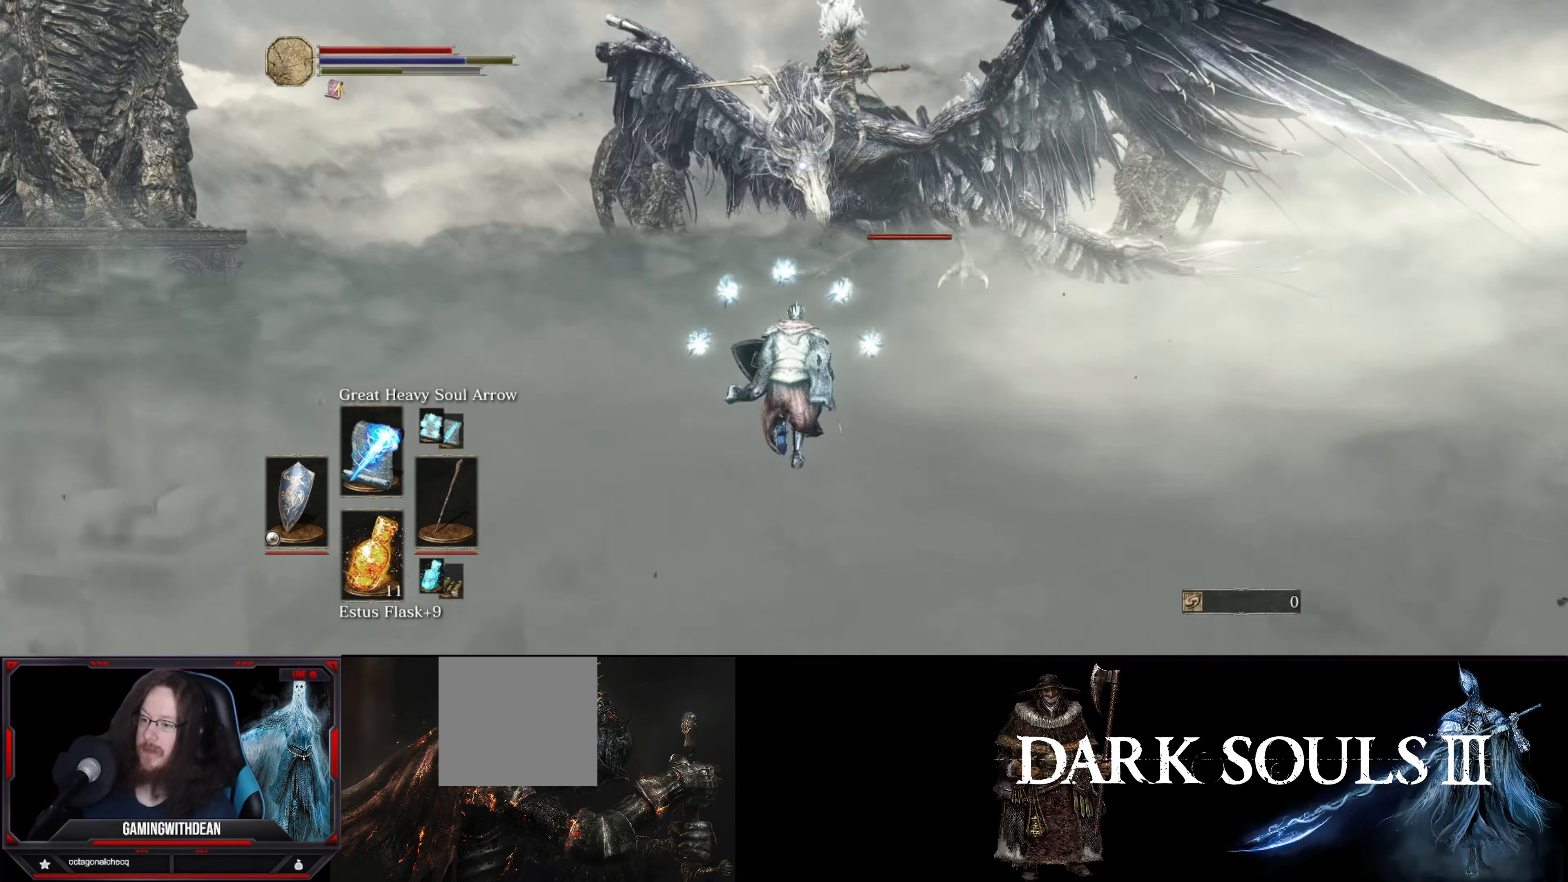
{"dt_ms": 500, "buttons": [], "left_stick": "up", "right_stick": "center", "events": [[217, "R1", "up"]]}
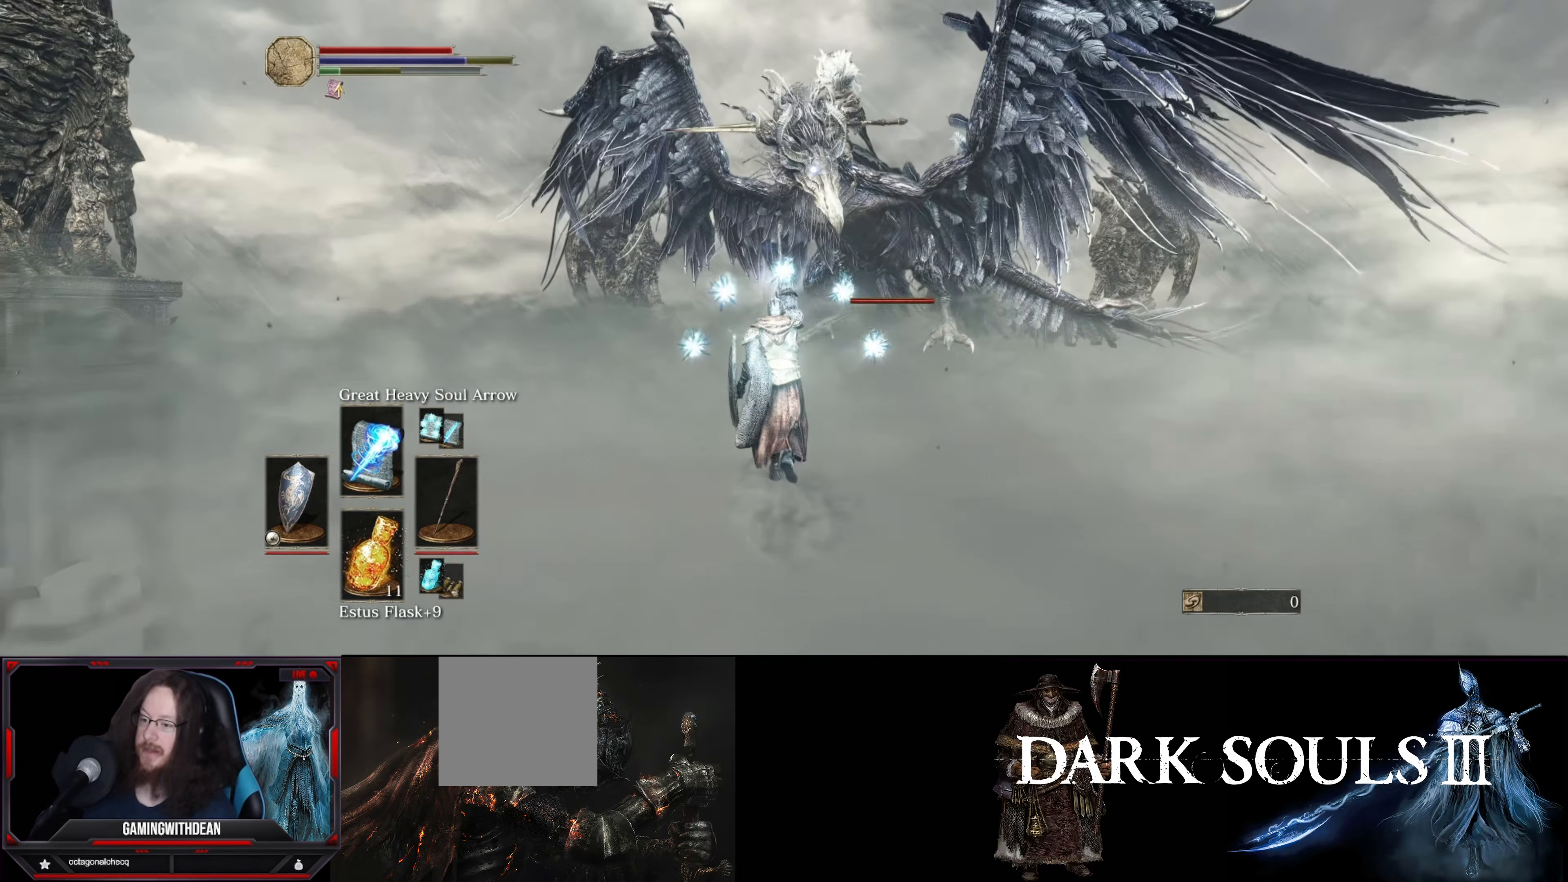
{"dt_ms": 500, "buttons": [], "left_stick": "center", "right_stick": "center", "events": [[67, "left_stick", "center"]]}
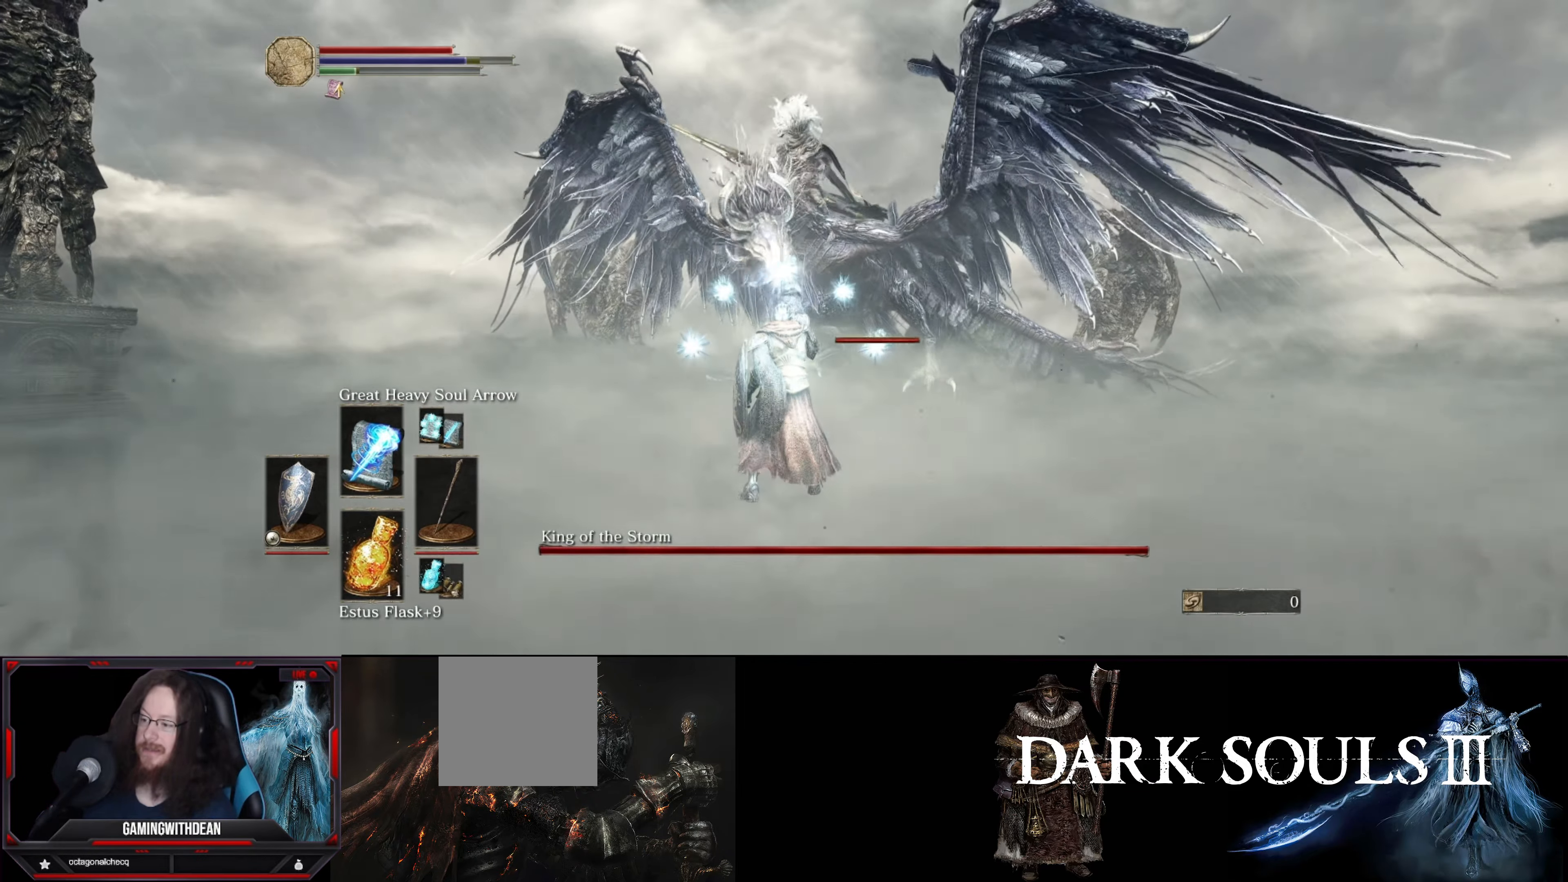
{"dt_ms": 500, "buttons": [], "left_stick": "center", "right_stick": "center", "events": []}
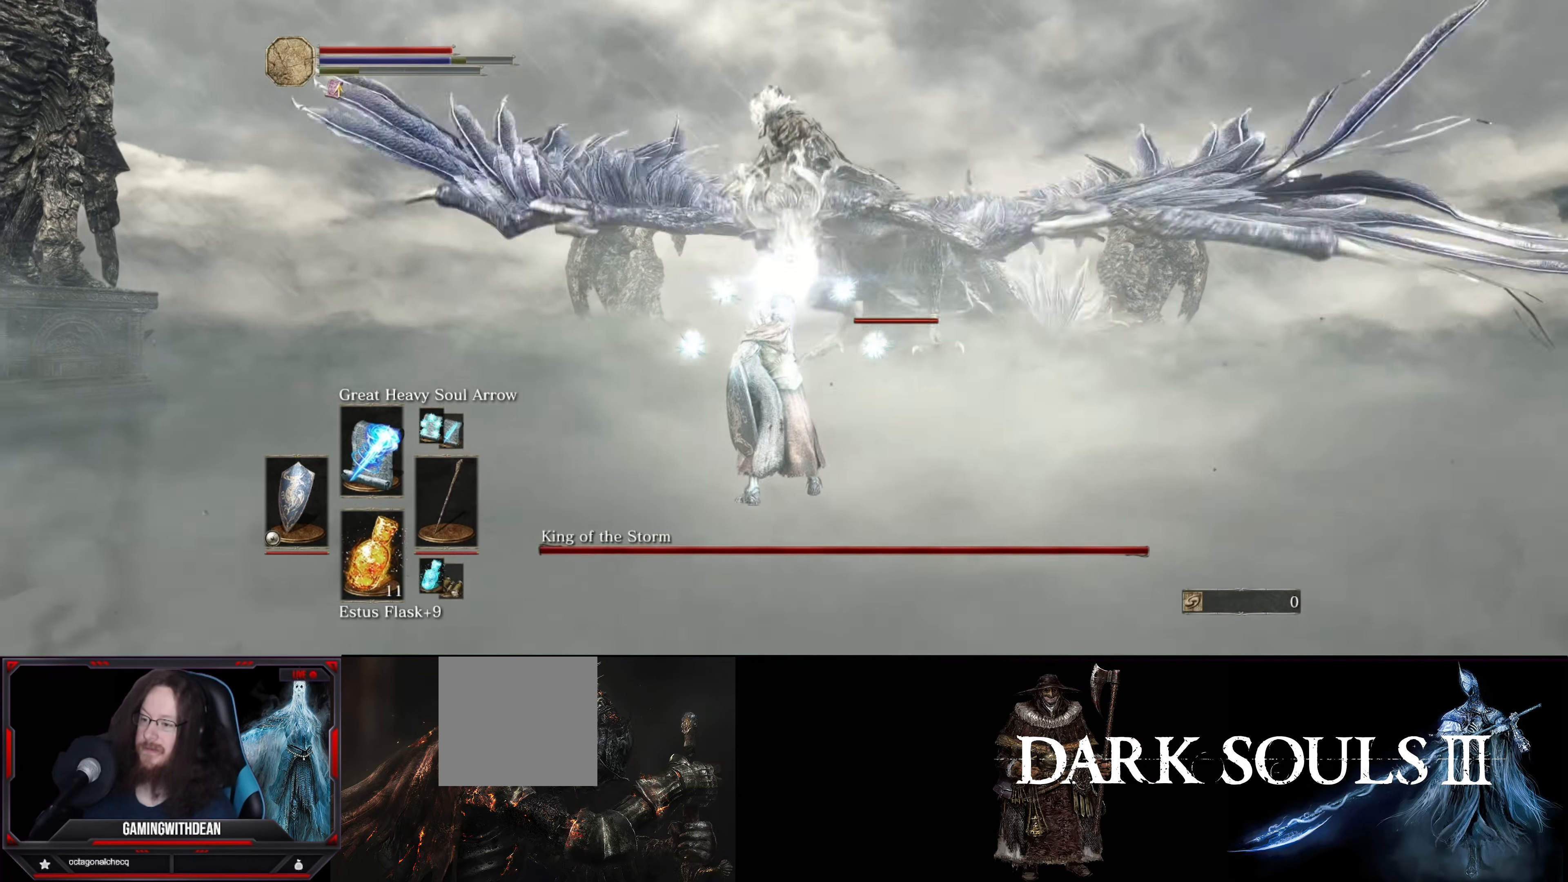
{"dt_ms": 500, "buttons": ["L1"], "left_stick": "center", "right_stick": "center", "events": [[450, "L1", "down"]]}
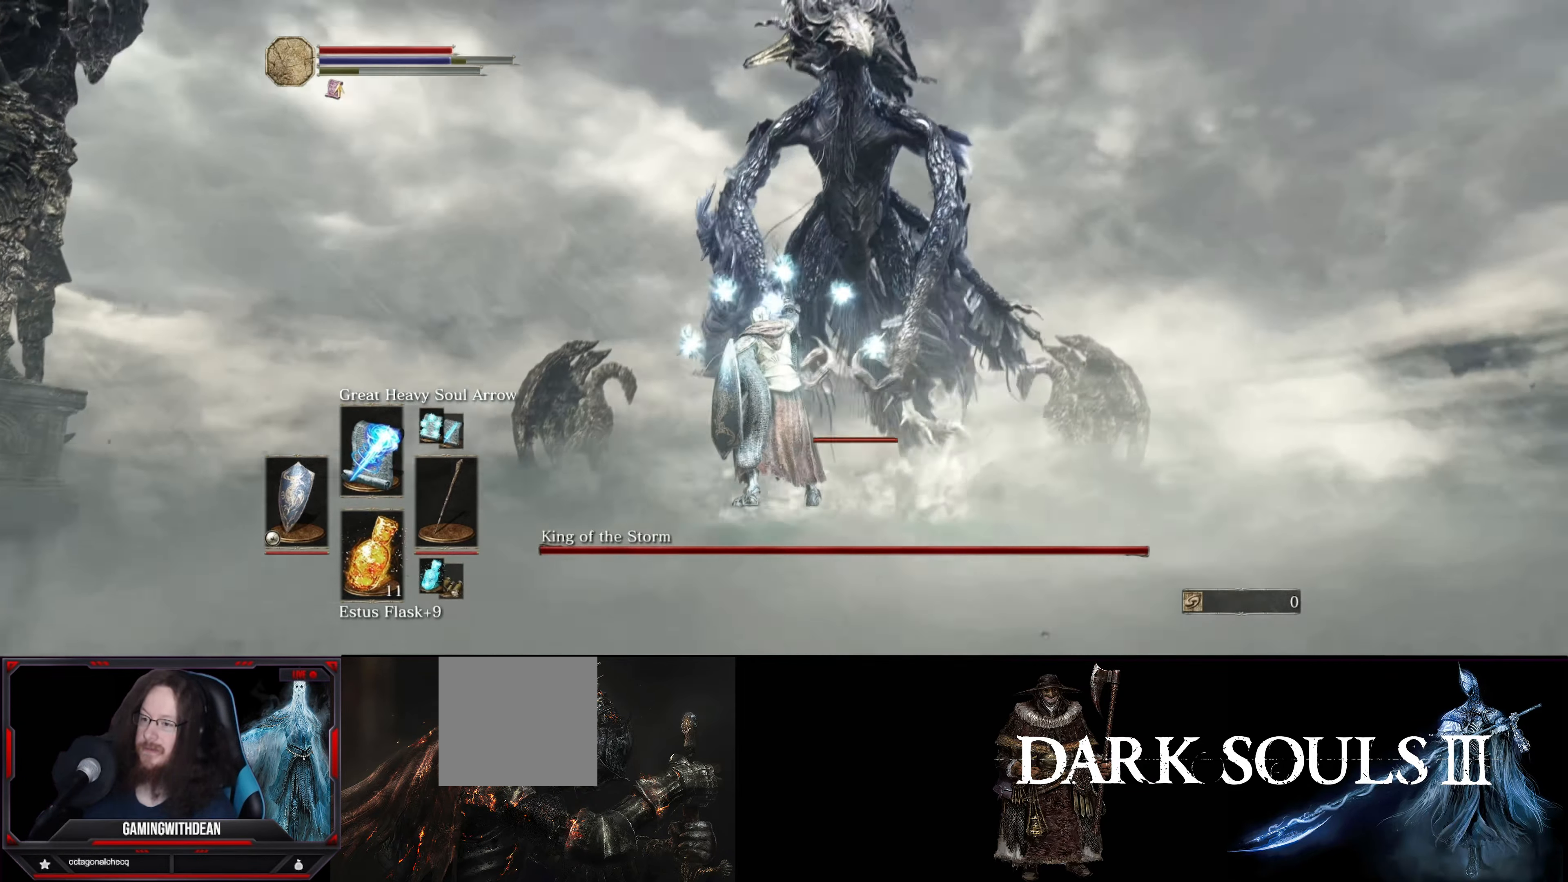
{"dt_ms": 500, "buttons": ["L1"], "left_stick": "up-left", "right_stick": "center", "events": [[100, "left_stick", "up-left"]]}
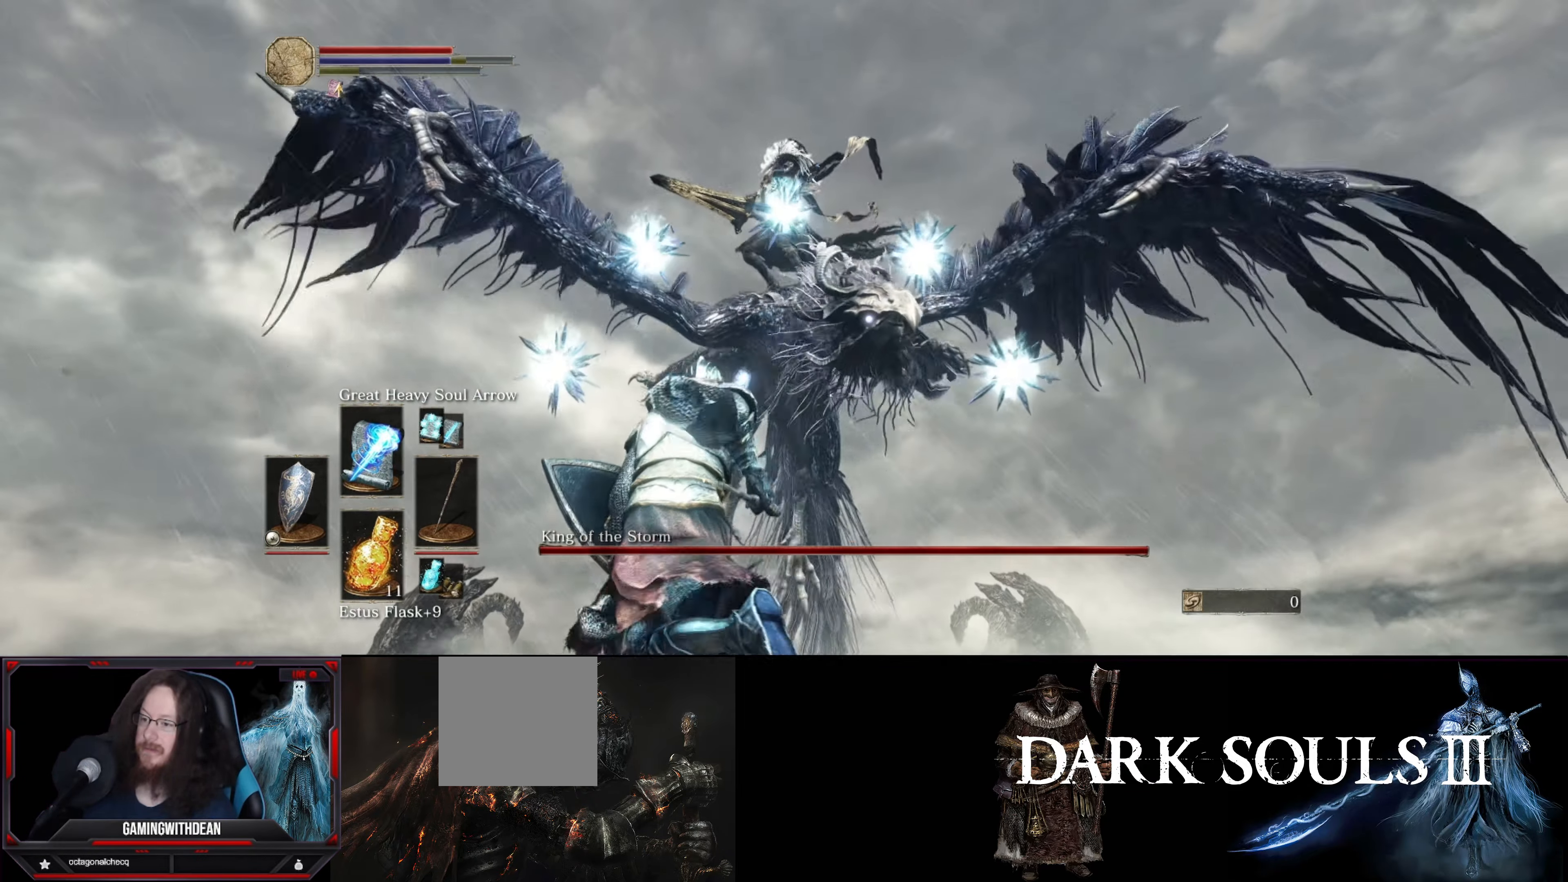
{"dt_ms": 500, "buttons": ["L1"], "left_stick": "up-left", "right_stick": "center", "events": [[84, "B", "down"], [217, "B", "up"]]}
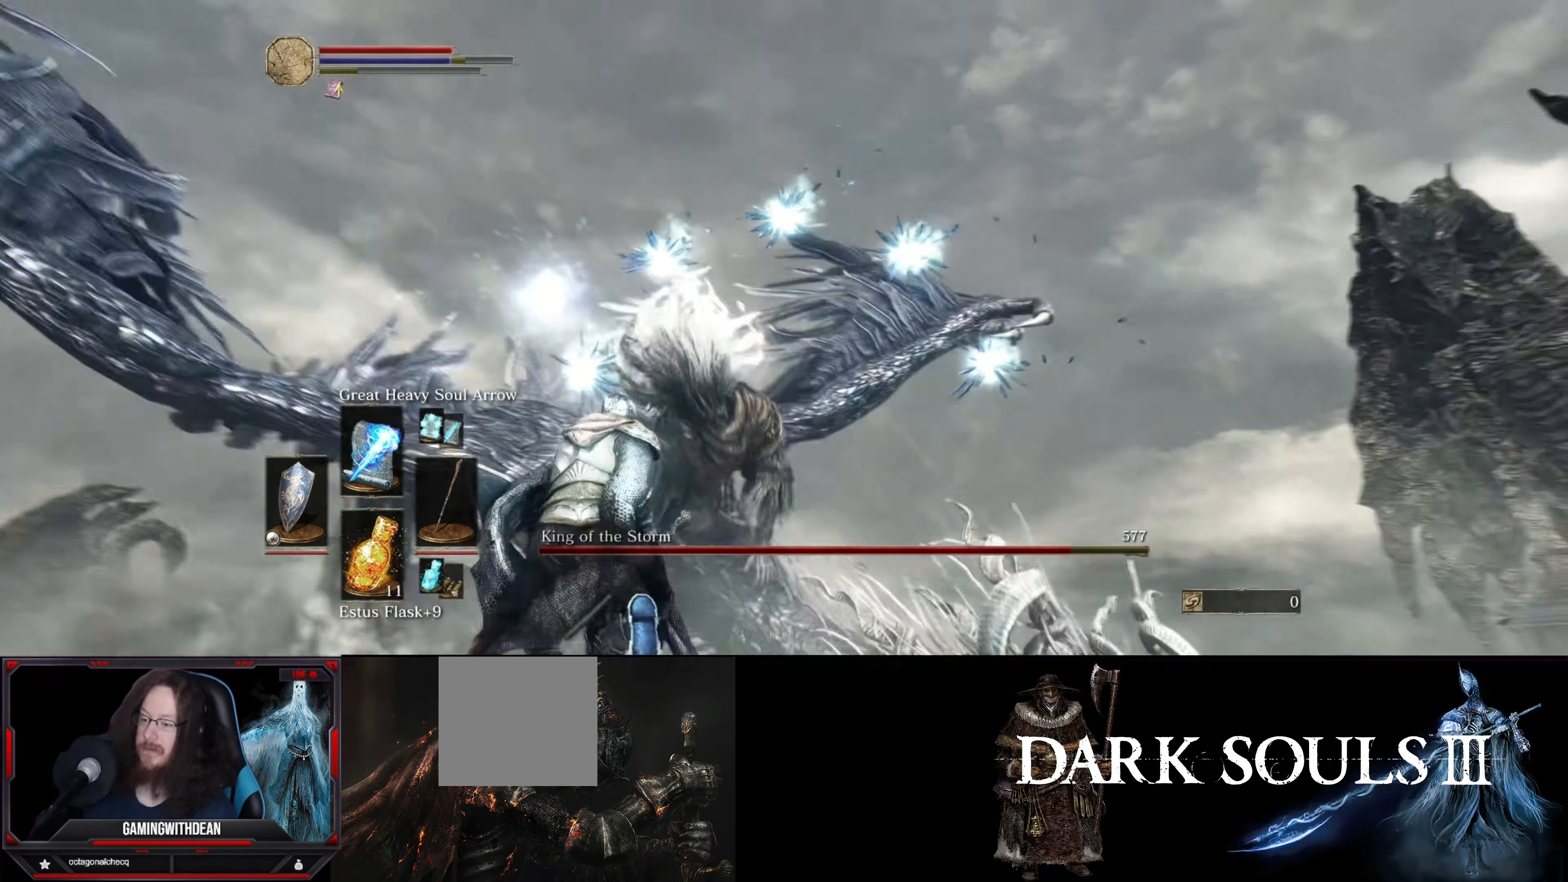
{"dt_ms": 500, "buttons": ["L1"], "left_stick": "up-left", "right_stick": "center", "events": []}
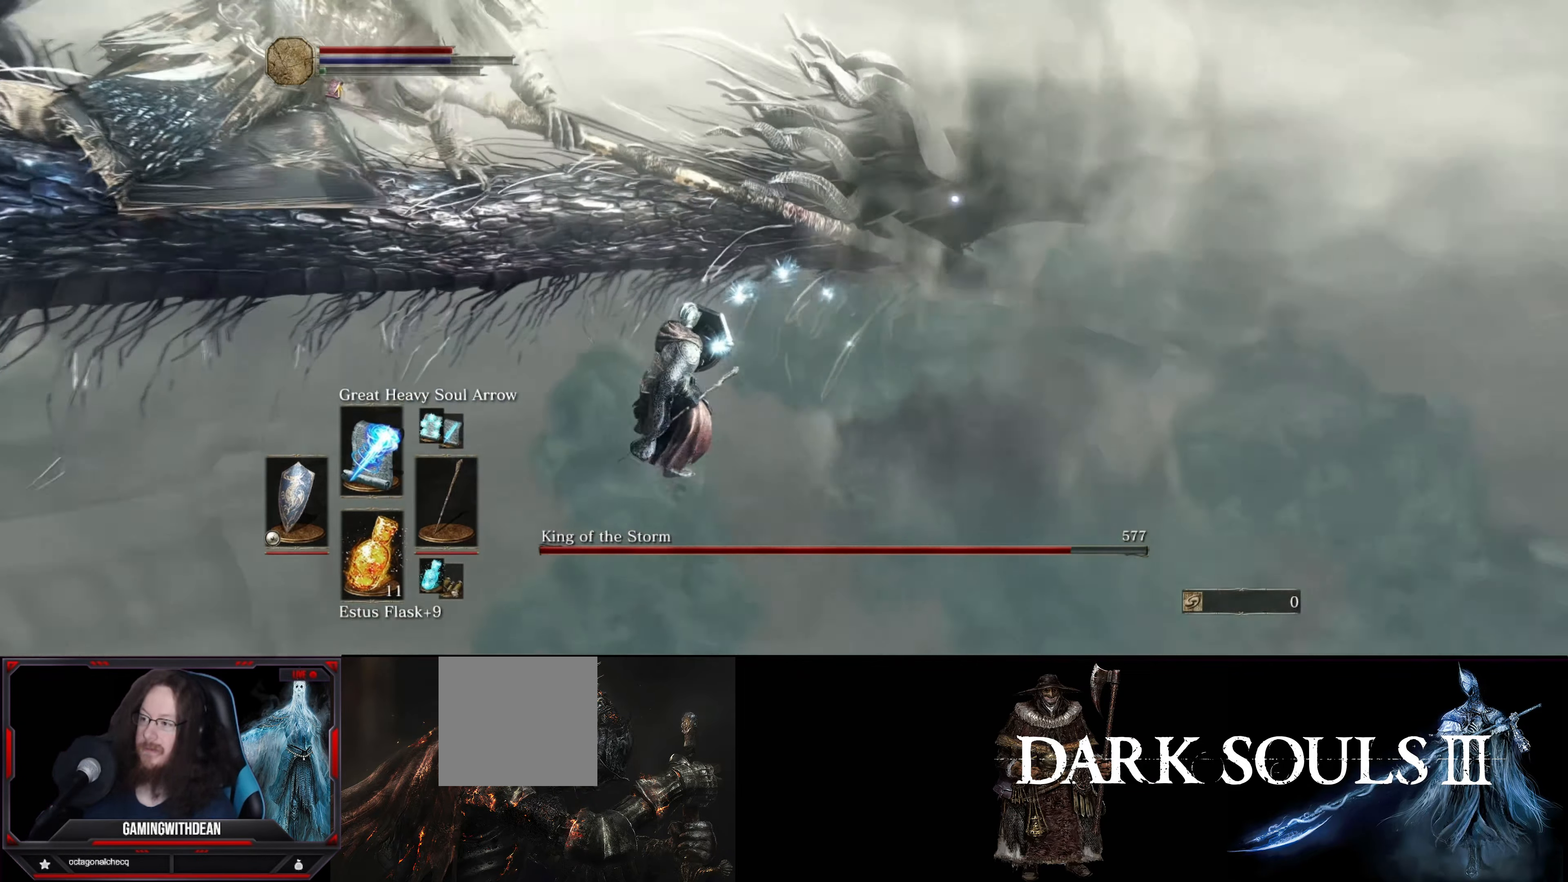
{"dt_ms": 500, "buttons": [], "left_stick": "down-left", "right_stick": "center", "events": [[250, "L1", "up"], [267, "left_stick", "down-left"], [334, "R1", "down"], [466, "R1", "up"]]}
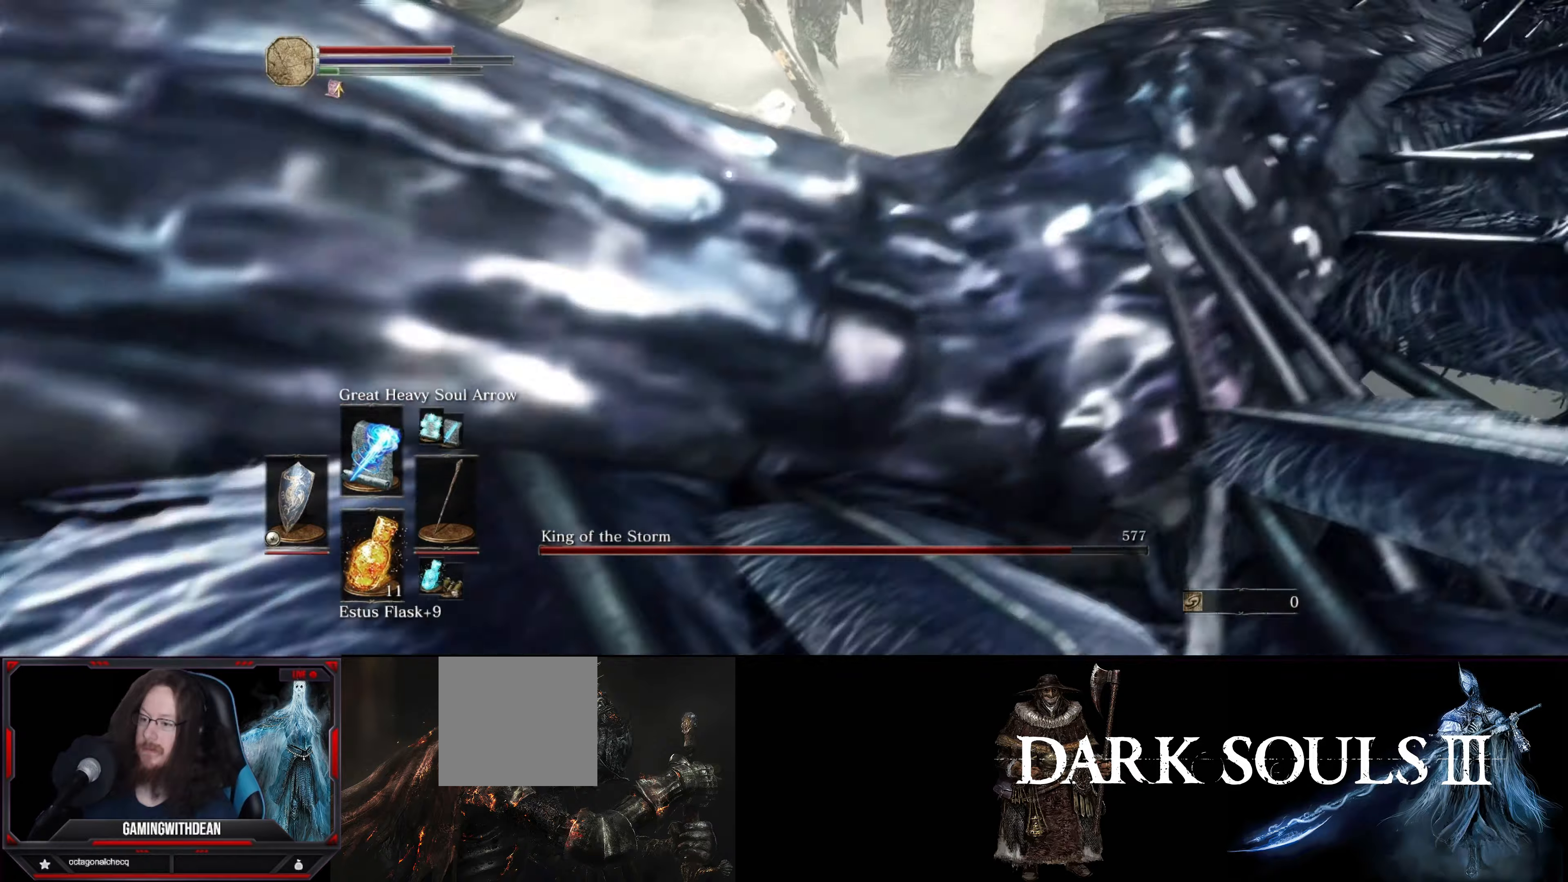
{"dt_ms": 500, "buttons": [], "left_stick": "center", "right_stick": "center", "events": [[400, "left_stick", "down"], [500, "left_stick", "center"]]}
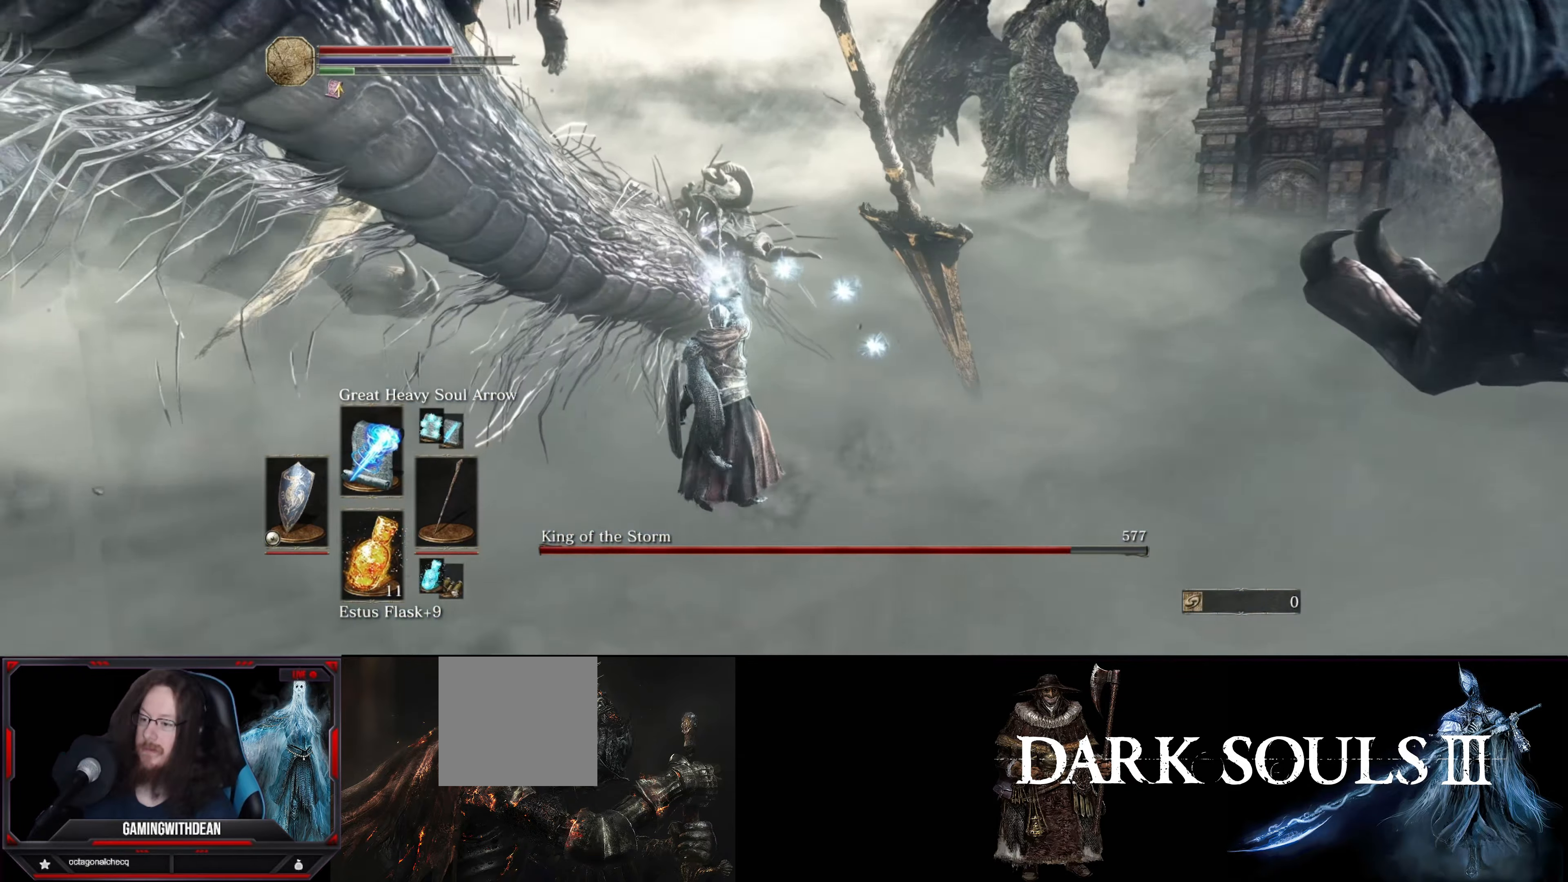
{"dt_ms": 500, "buttons": [], "left_stick": "center", "right_stick": "center", "events": []}
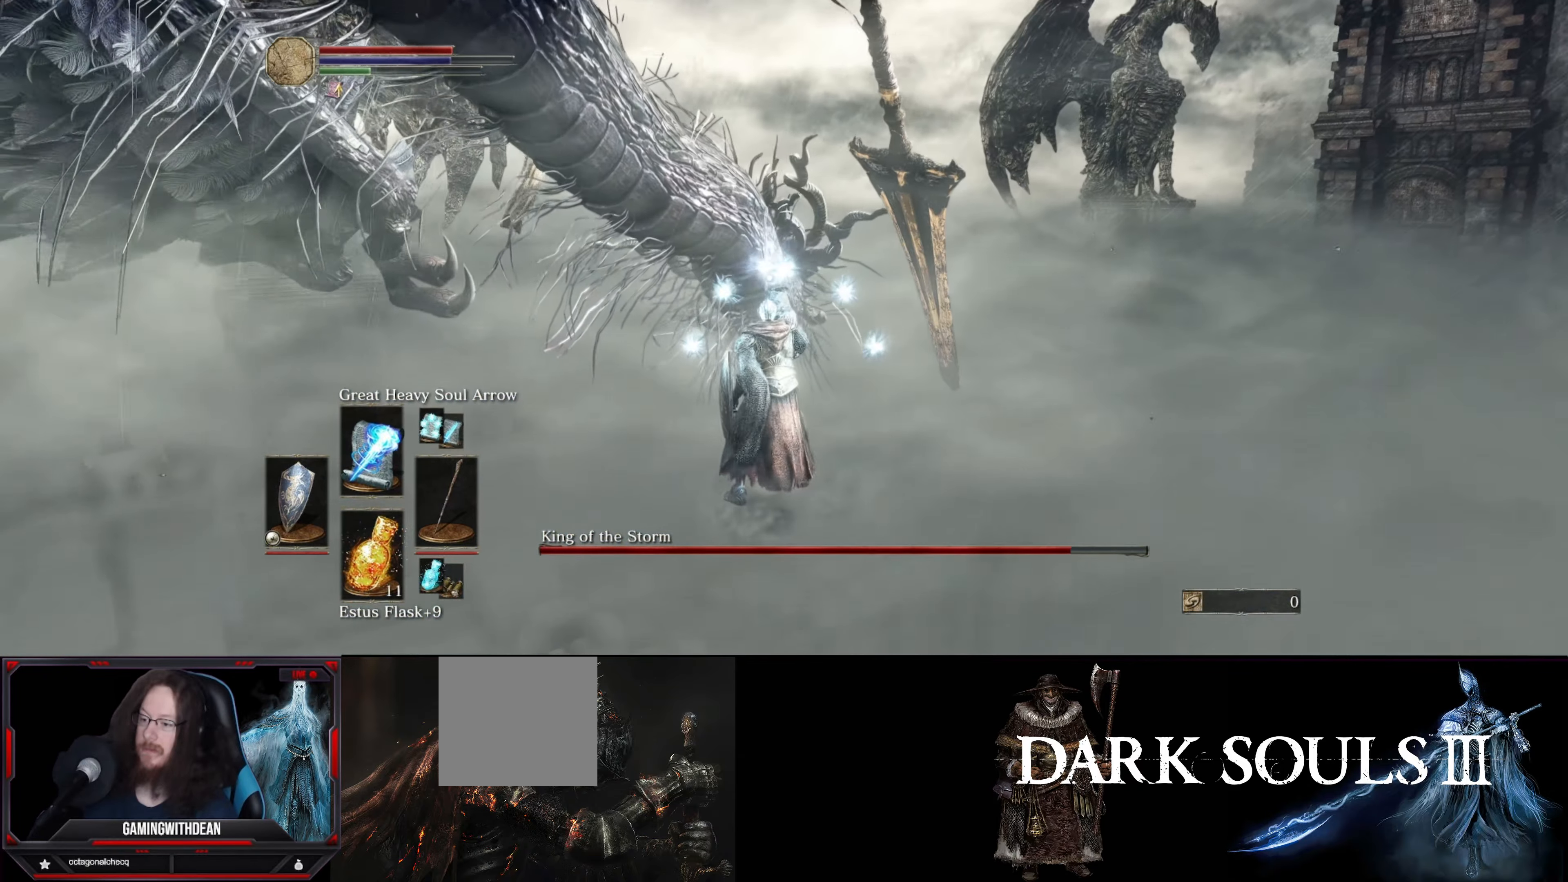
{"dt_ms": 500, "buttons": [], "left_stick": "center", "right_stick": "center", "events": []}
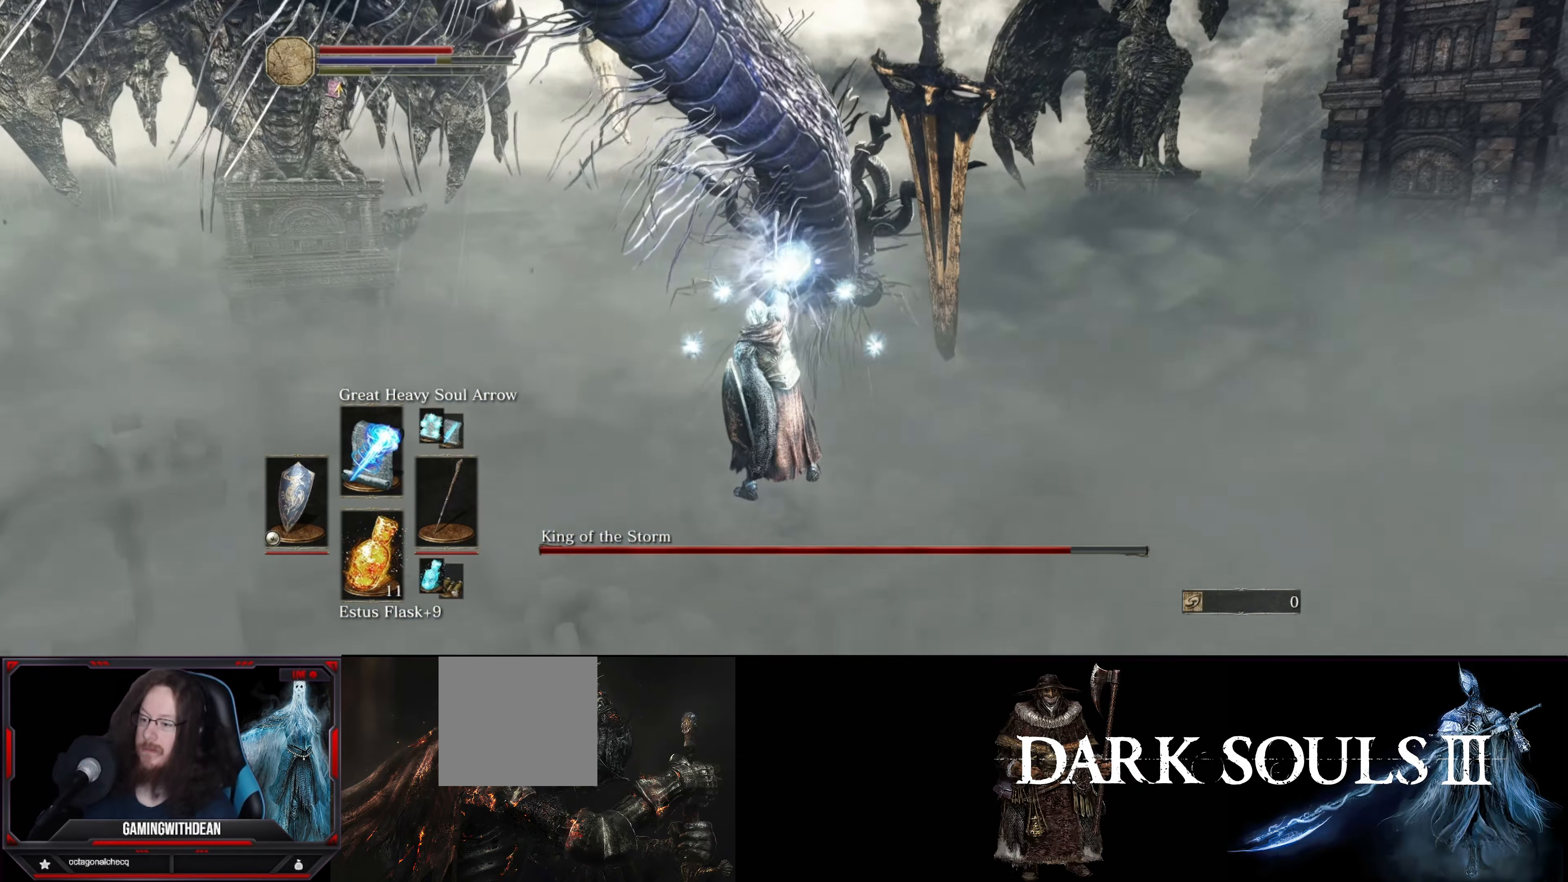
{"dt_ms": 500, "buttons": [], "left_stick": "down-left", "right_stick": "center", "events": [[83, "left_stick", "down-left"]]}
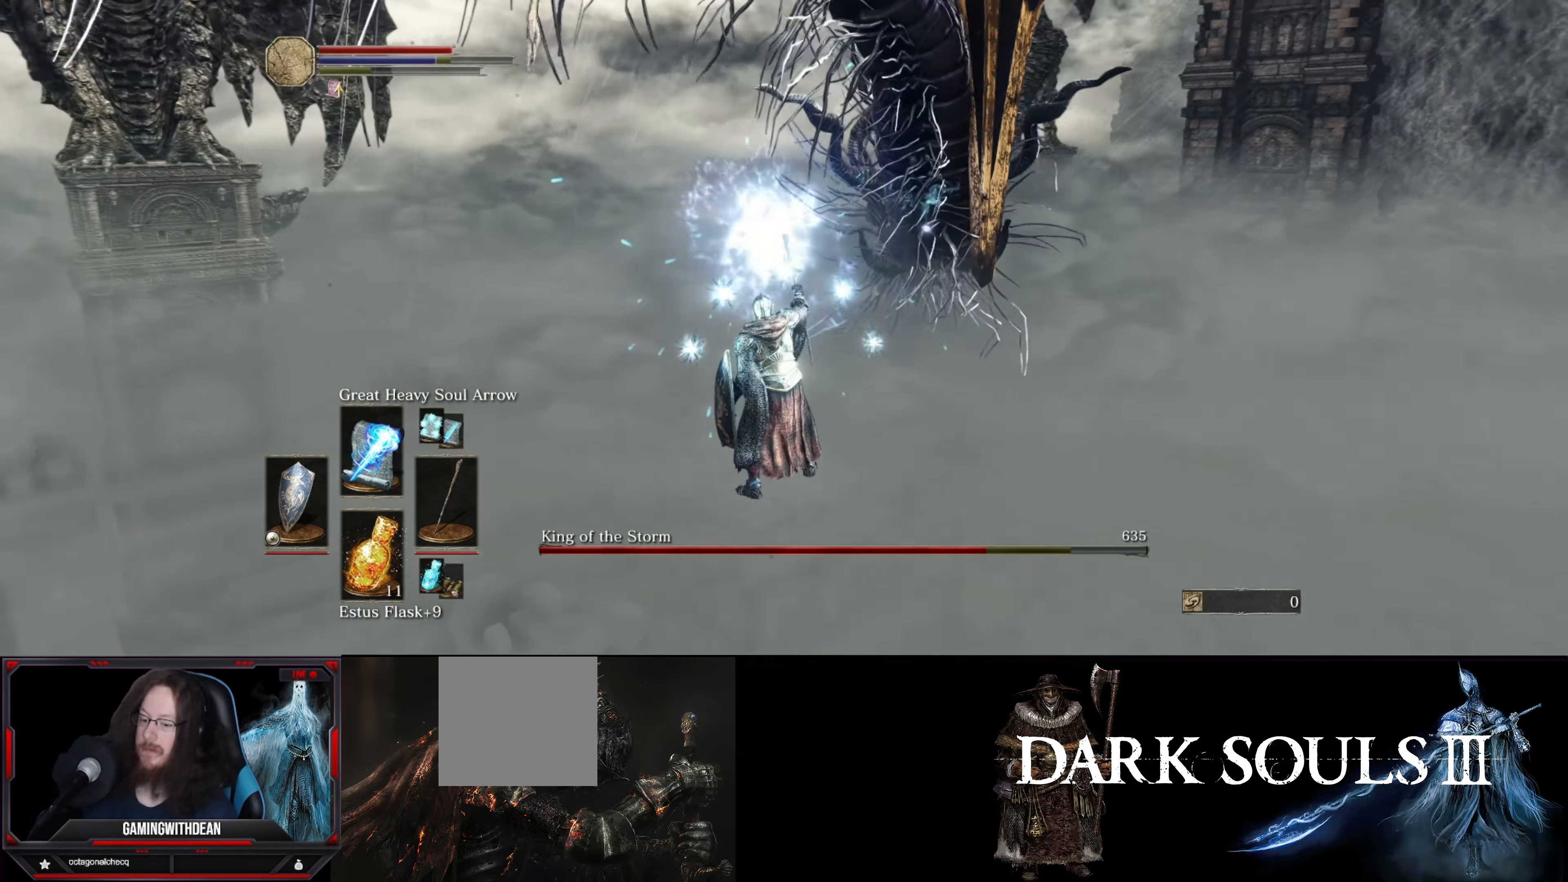
{"dt_ms": 500, "buttons": [], "left_stick": "down-left", "right_stick": "center", "events": [[133, "R1", "down"], [283, "R1", "up"]]}
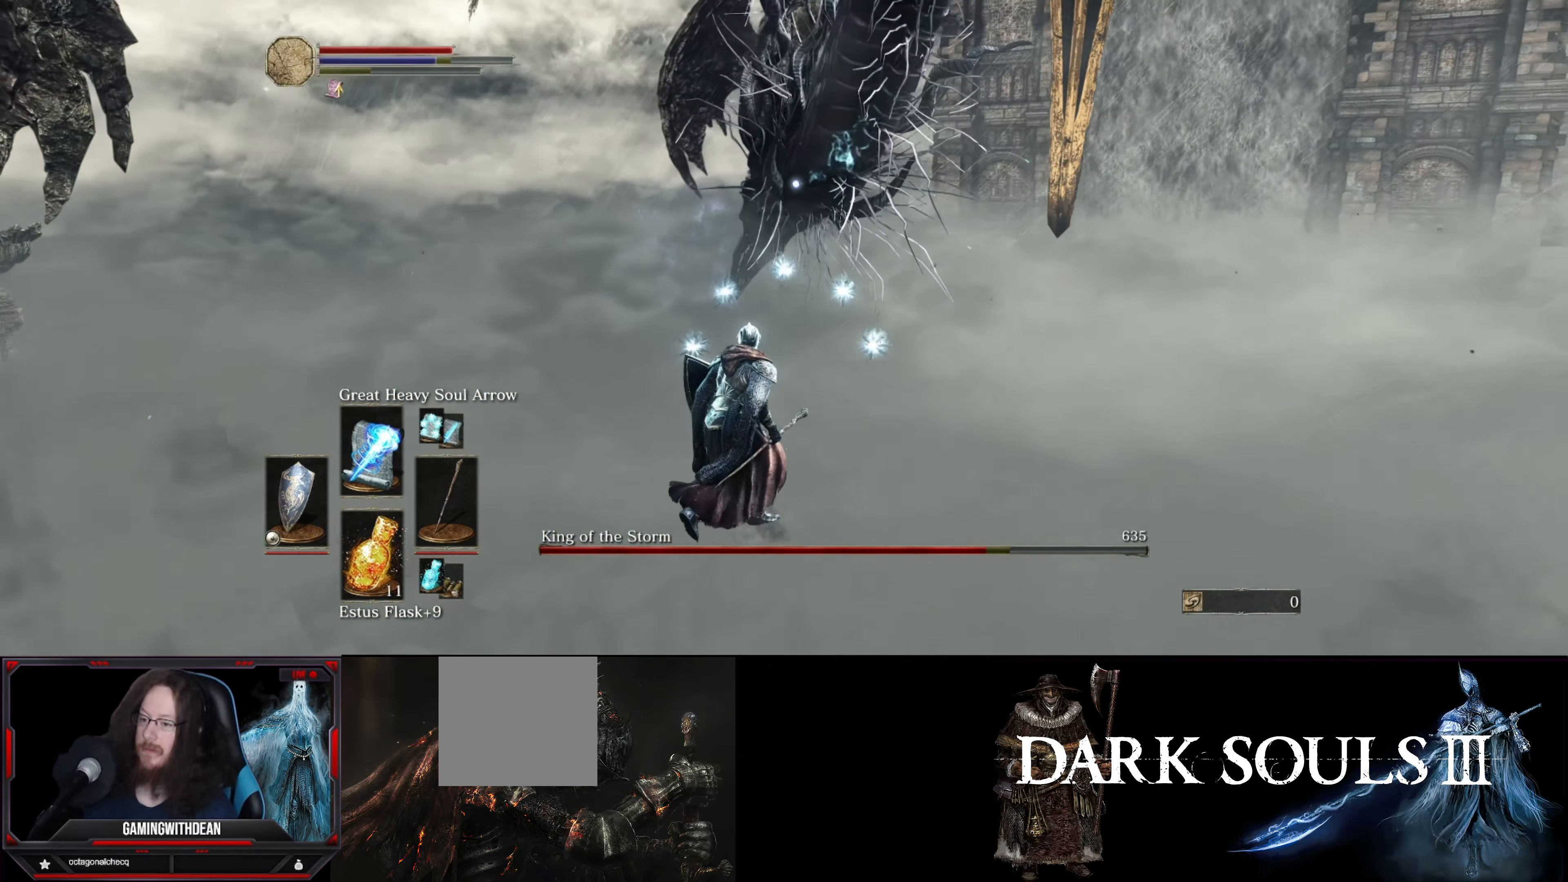
{"dt_ms": 500, "buttons": [], "left_stick": "down-left", "right_stick": "center", "events": [[300, "R1", "down"], [433, "R1", "up"]]}
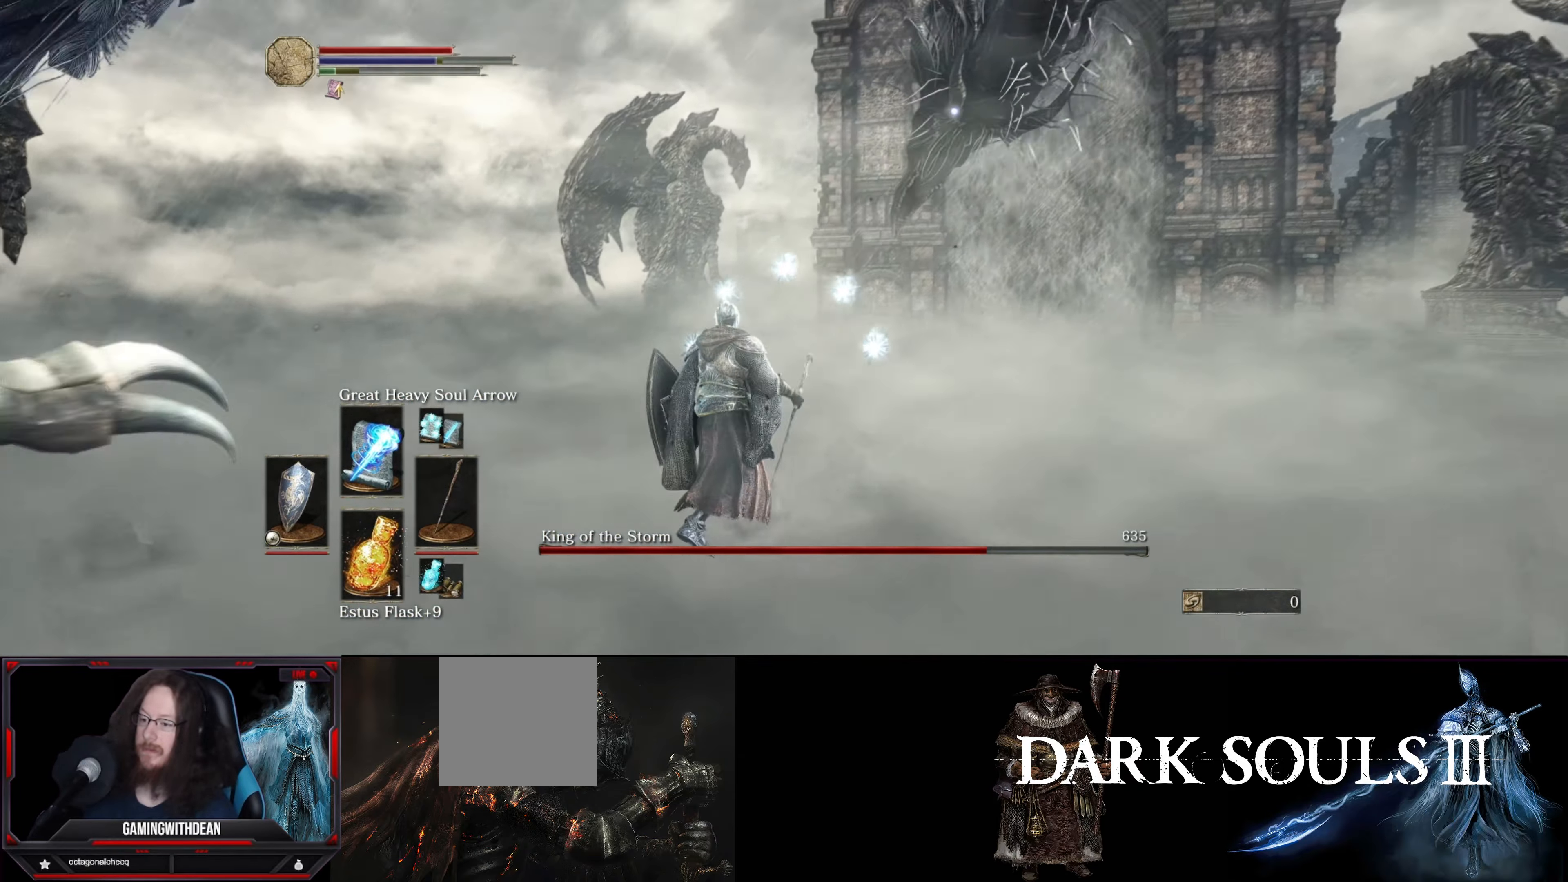
{"dt_ms": 500, "buttons": [], "left_stick": "down", "right_stick": "center", "events": [[200, "left_stick", "down"]]}
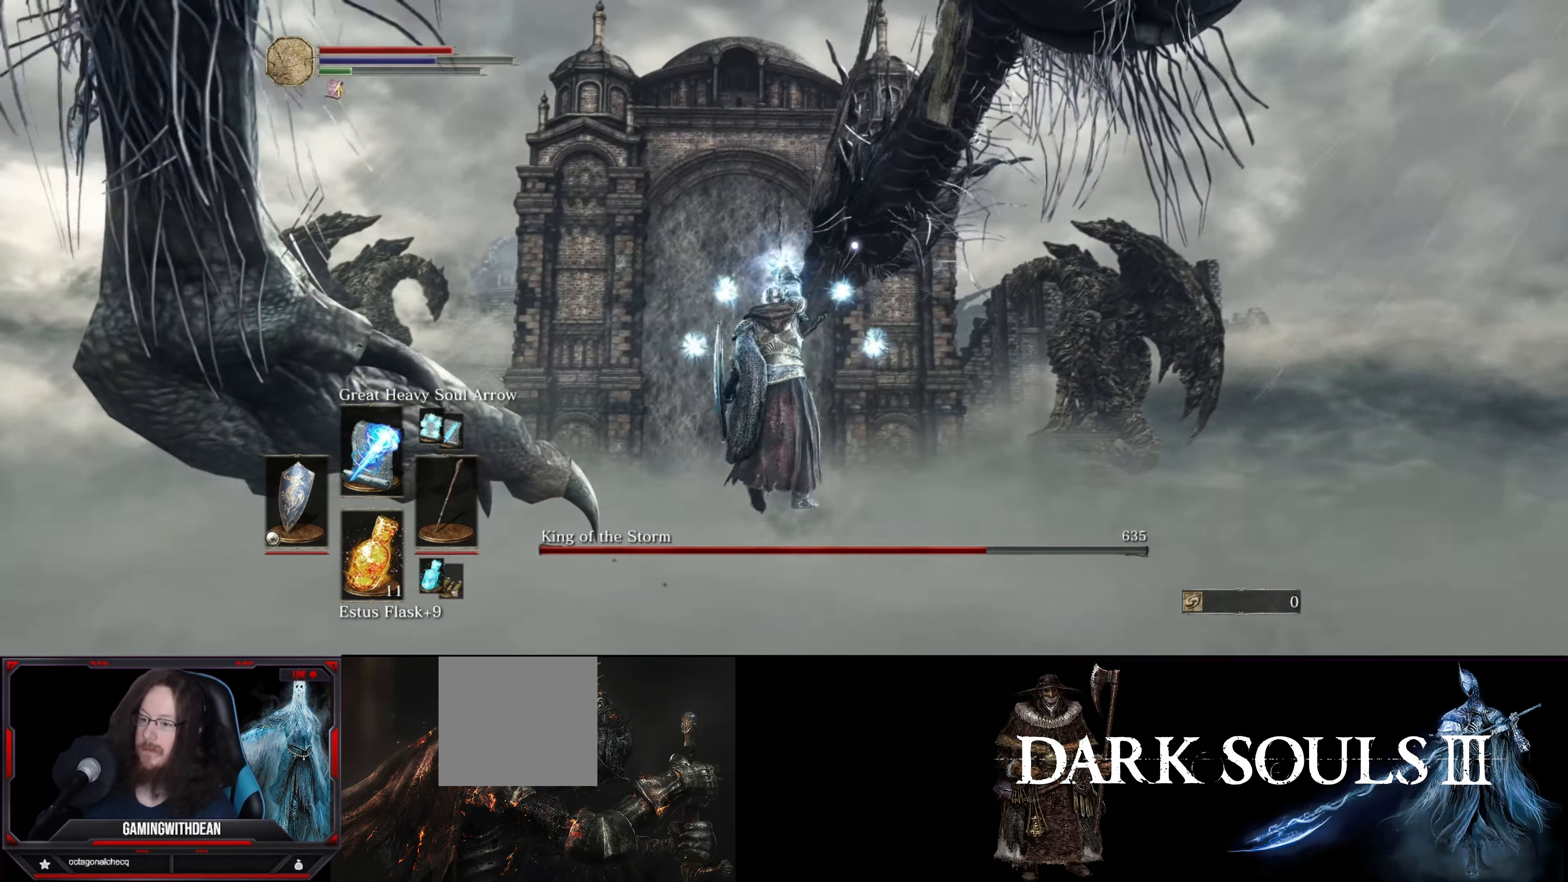
{"dt_ms": 500, "buttons": [], "left_stick": "down", "right_stick": "center", "events": []}
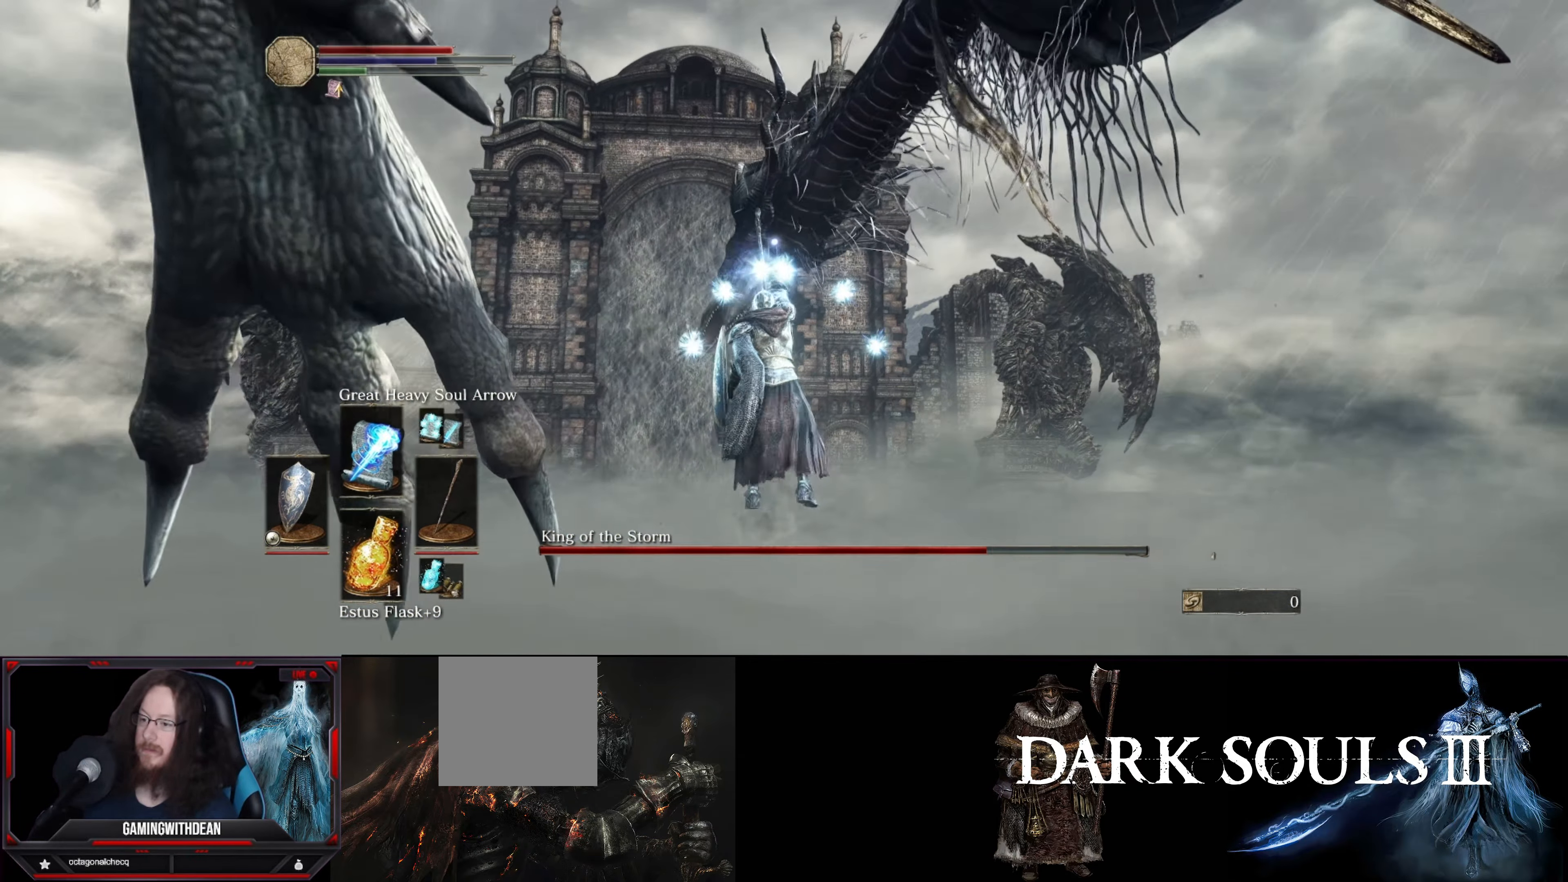
{"dt_ms": 500, "buttons": [], "left_stick": "down", "right_stick": "center", "events": []}
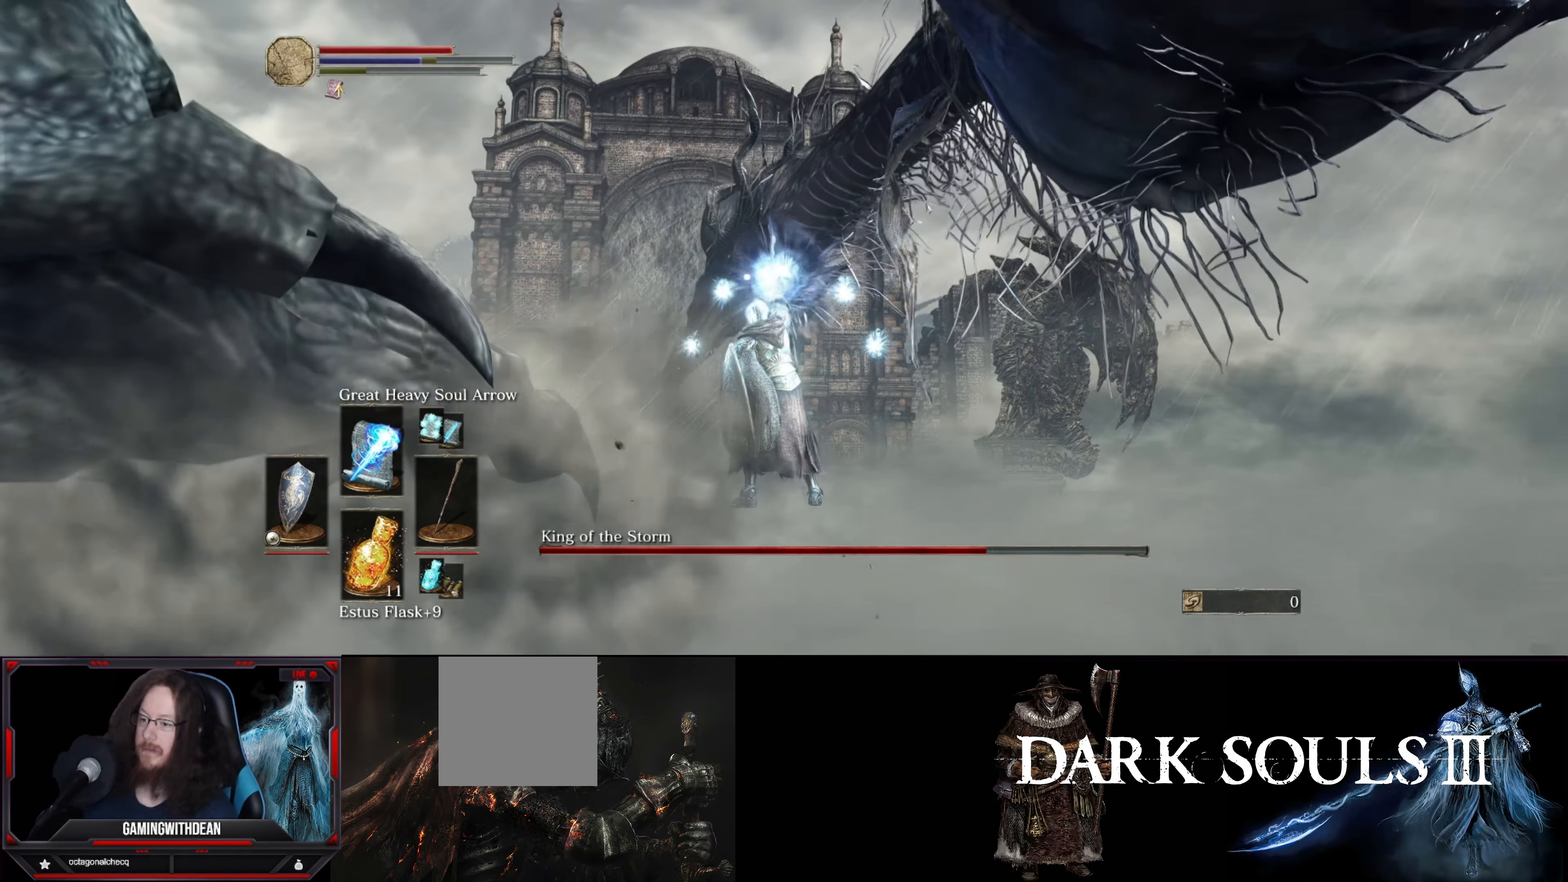
{"dt_ms": 500, "buttons": [], "left_stick": "down", "right_stick": "center", "events": [[233, "B", "down"], [366, "B", "up"]]}
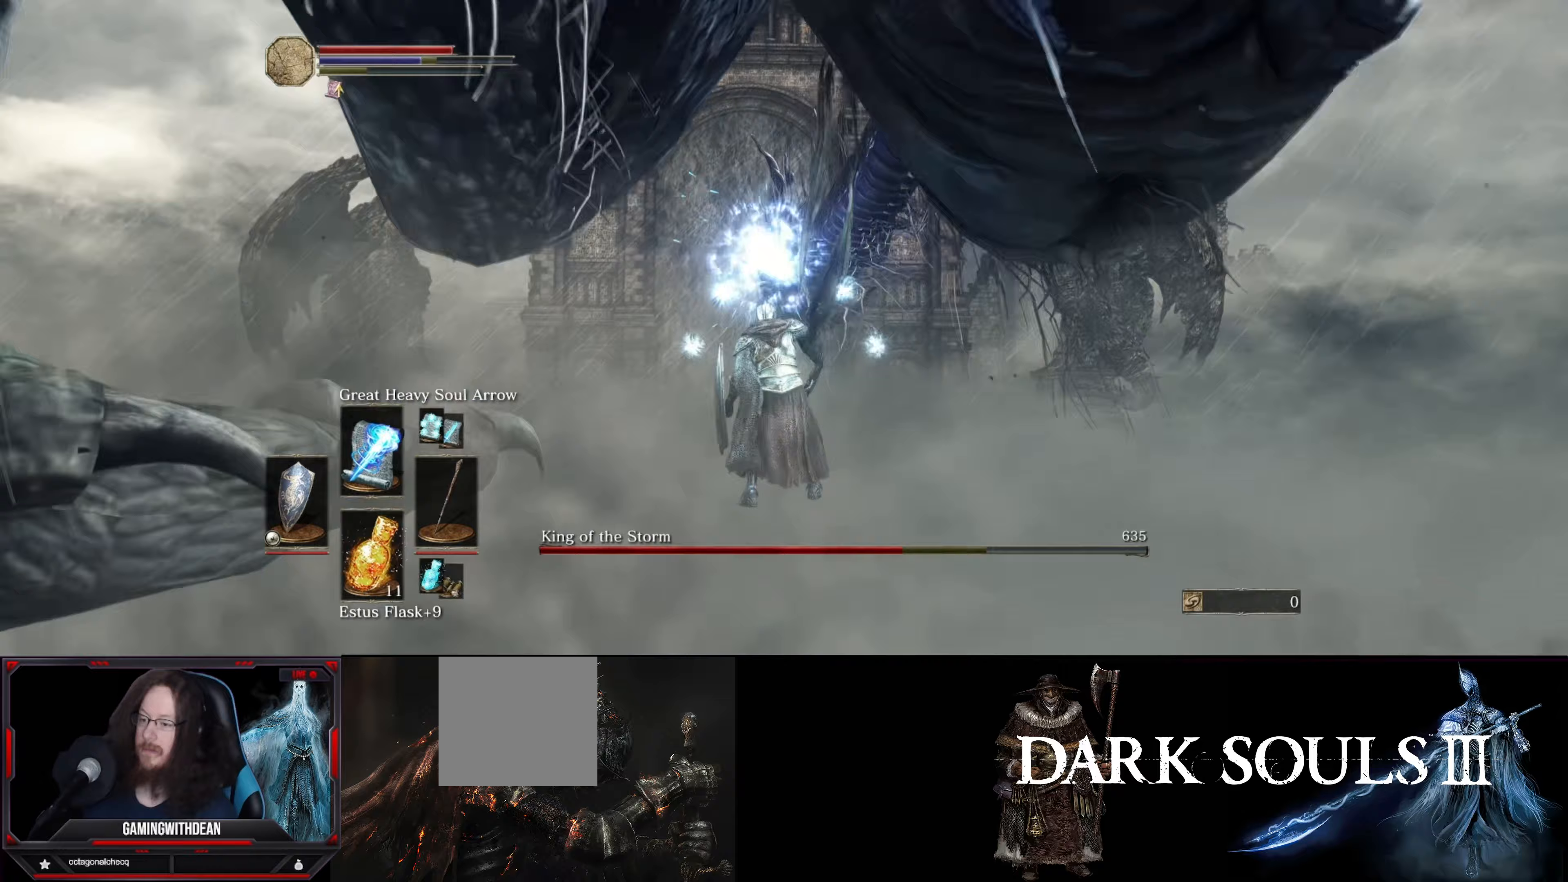
{"dt_ms": 500, "buttons": [], "left_stick": "down", "right_stick": "center", "events": [[233, "B", "down"], [350, "B", "up"]]}
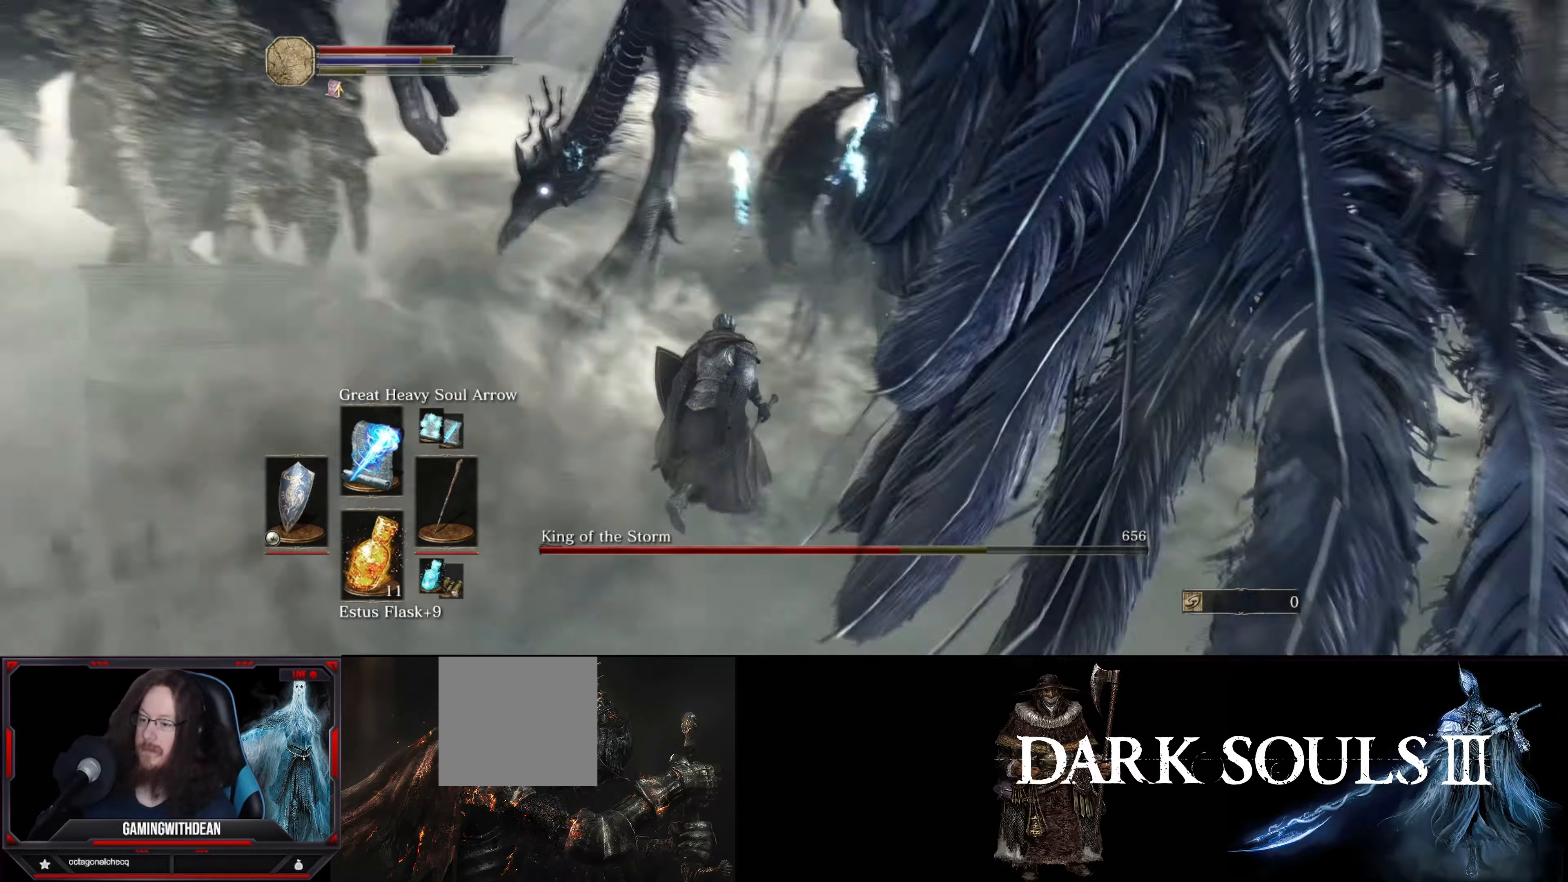
{"dt_ms": 500, "buttons": [], "left_stick": "down-left", "right_stick": "center", "events": [[117, "left_stick", "down-left"]]}
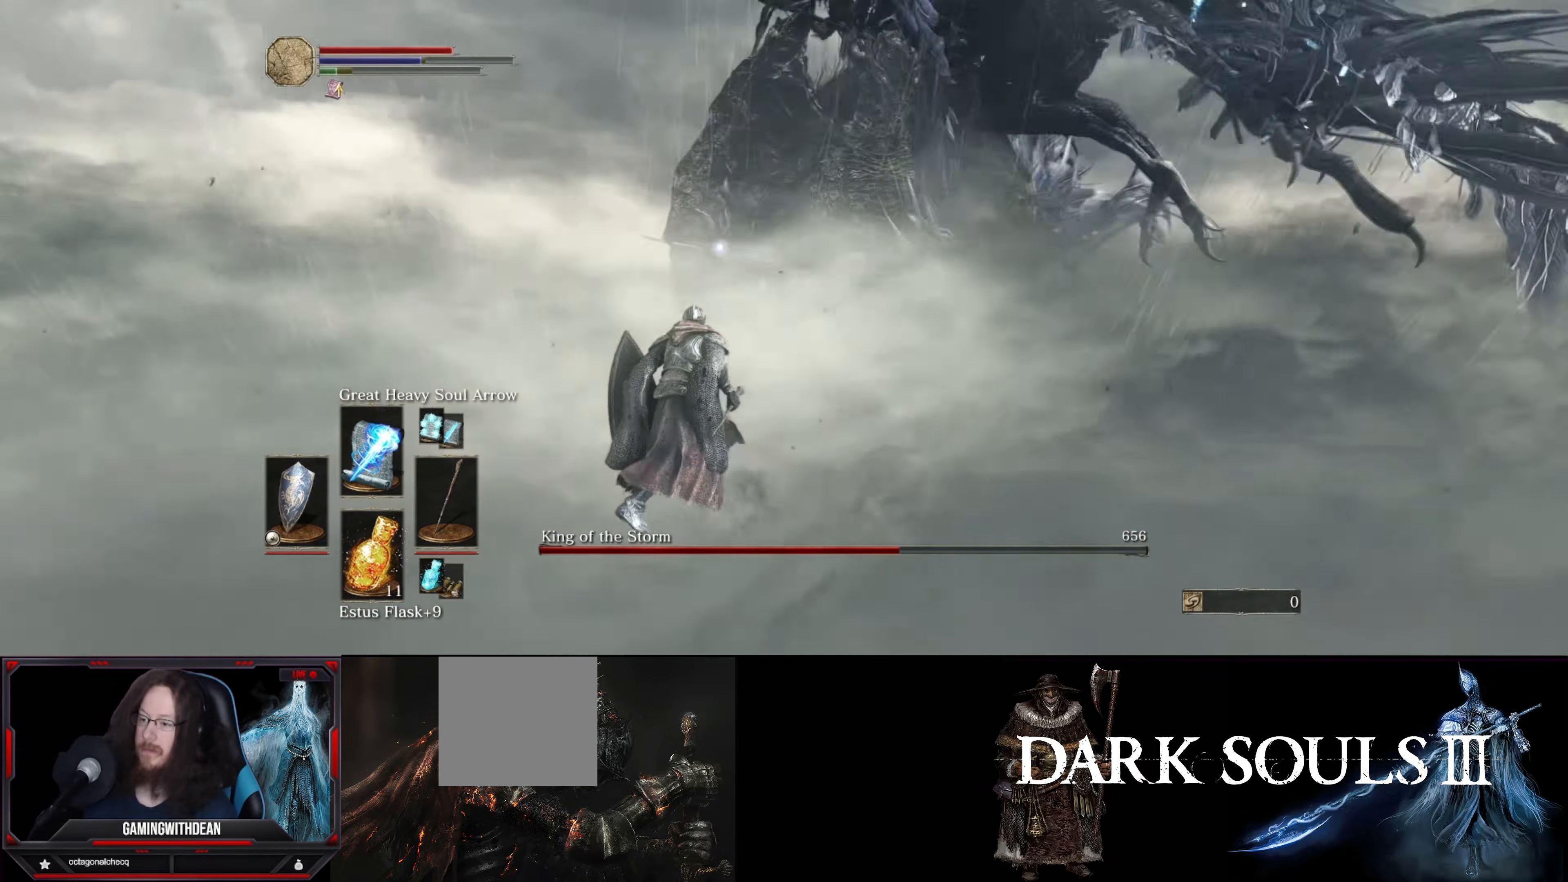
{"dt_ms": 500, "buttons": ["L1"], "left_stick": "down-left", "right_stick": "center", "events": [[383, "L1", "down"]]}
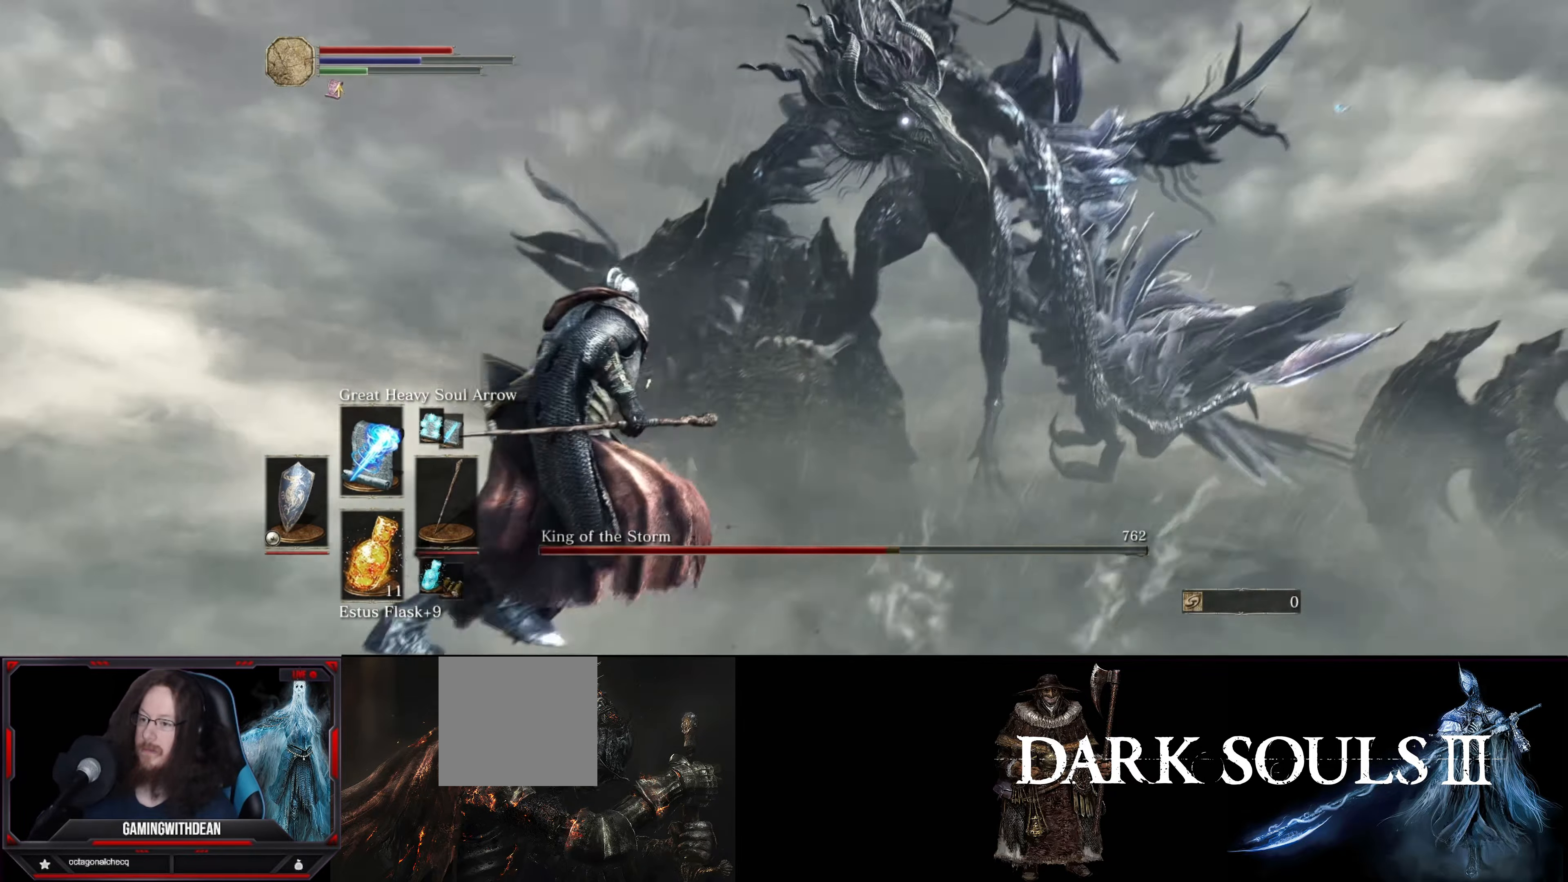
{"dt_ms": 500, "buttons": ["L1"], "left_stick": "left", "right_stick": "center", "events": [[67, "left_stick", "left"]]}
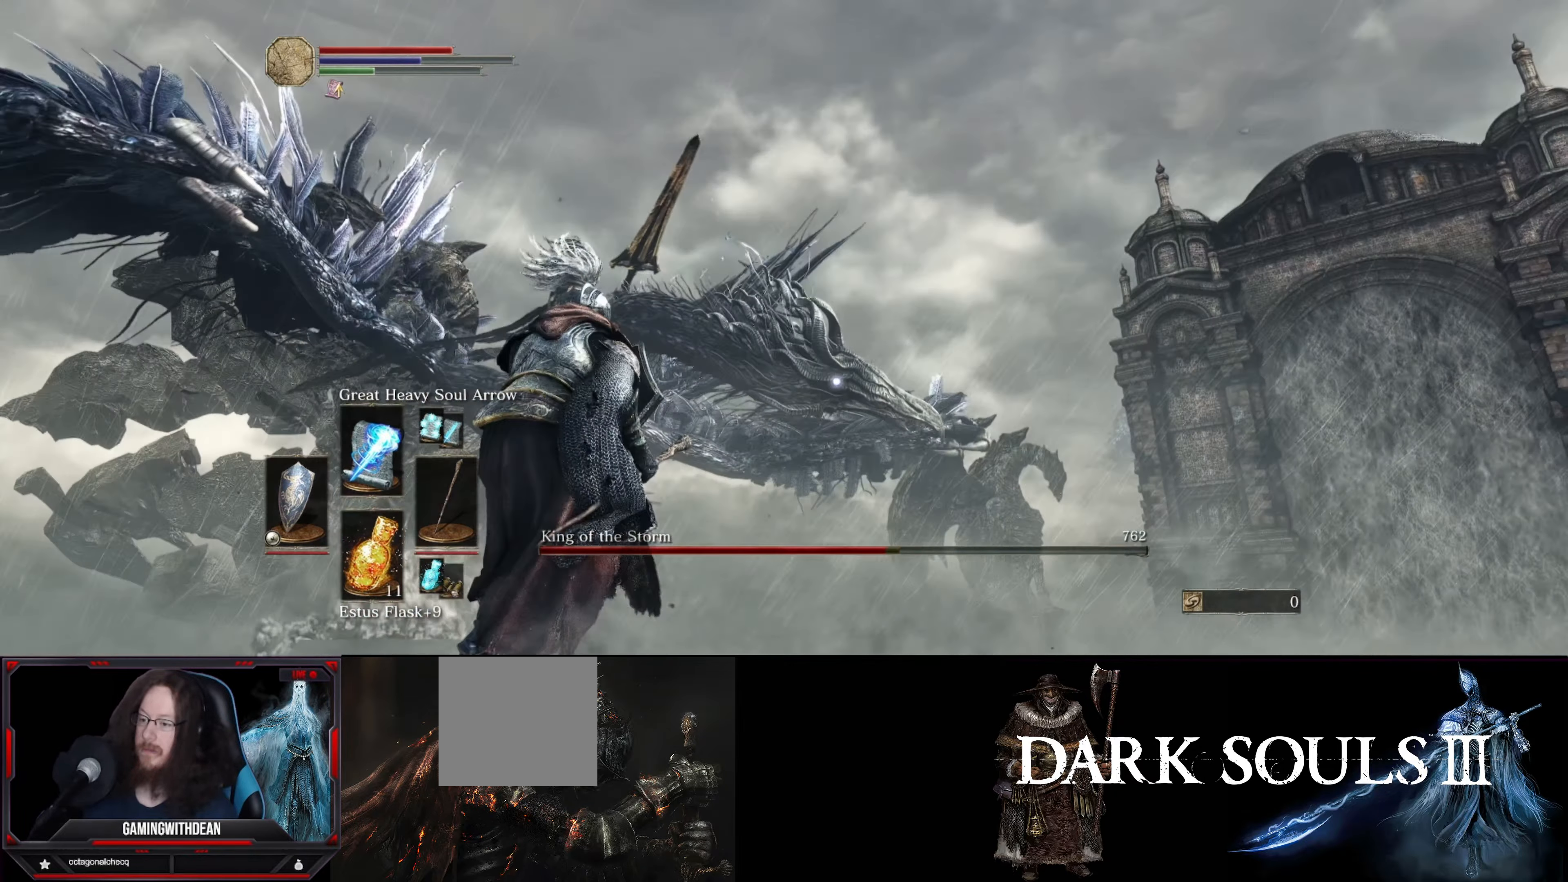
{"dt_ms": 500, "buttons": [], "left_stick": "left", "right_stick": "center", "events": [[300, "L1", "up"], [300, "R1", "down"], [400, "R1", "up"]]}
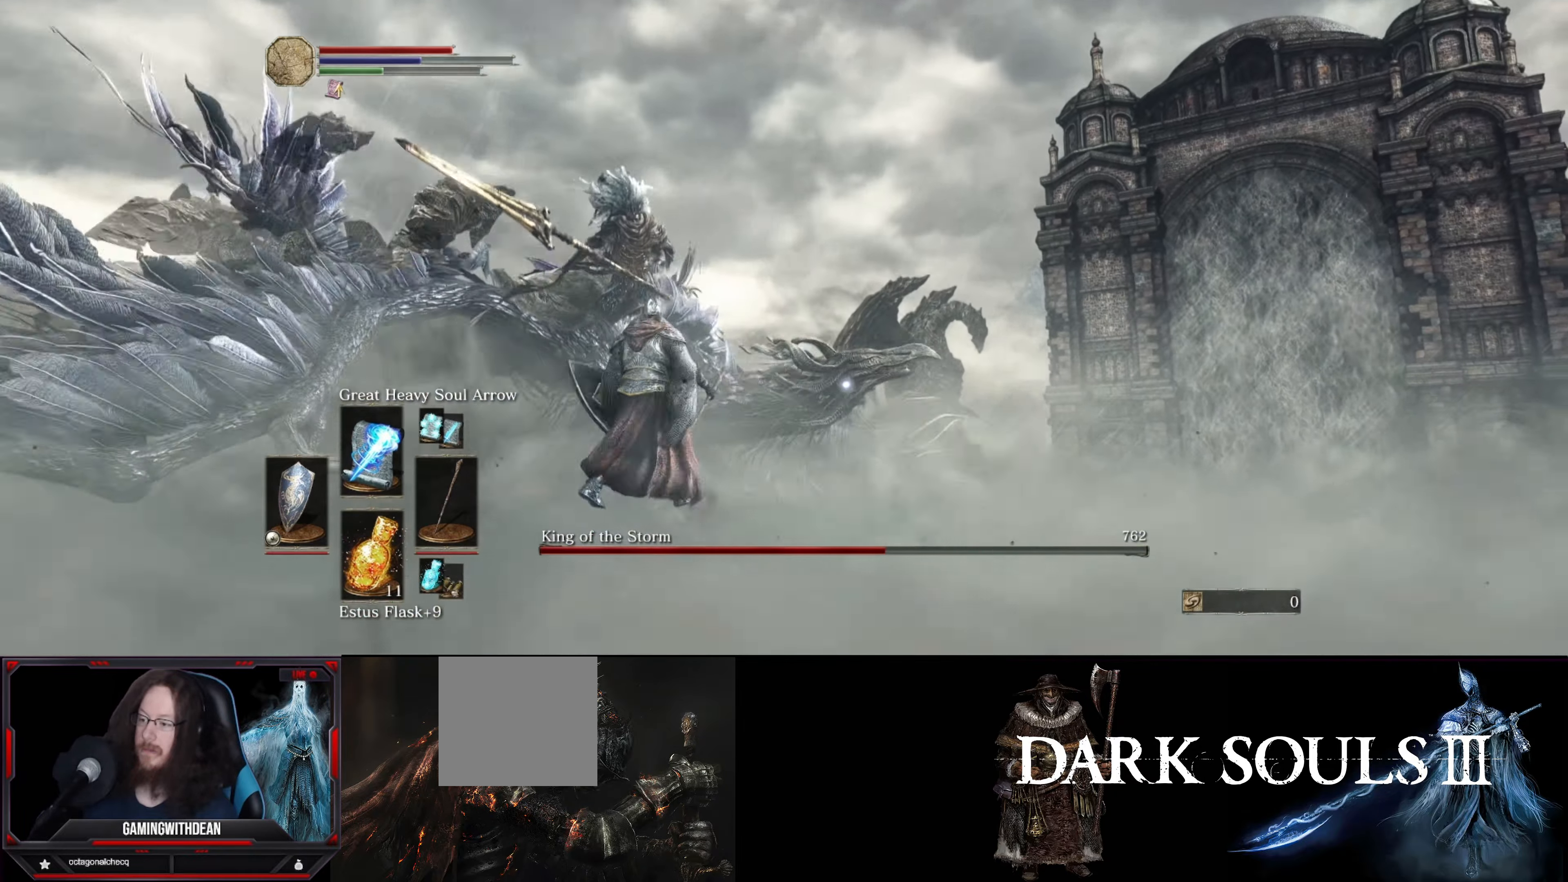
{"dt_ms": 500, "buttons": [], "left_stick": "left", "right_stick": "center", "events": []}
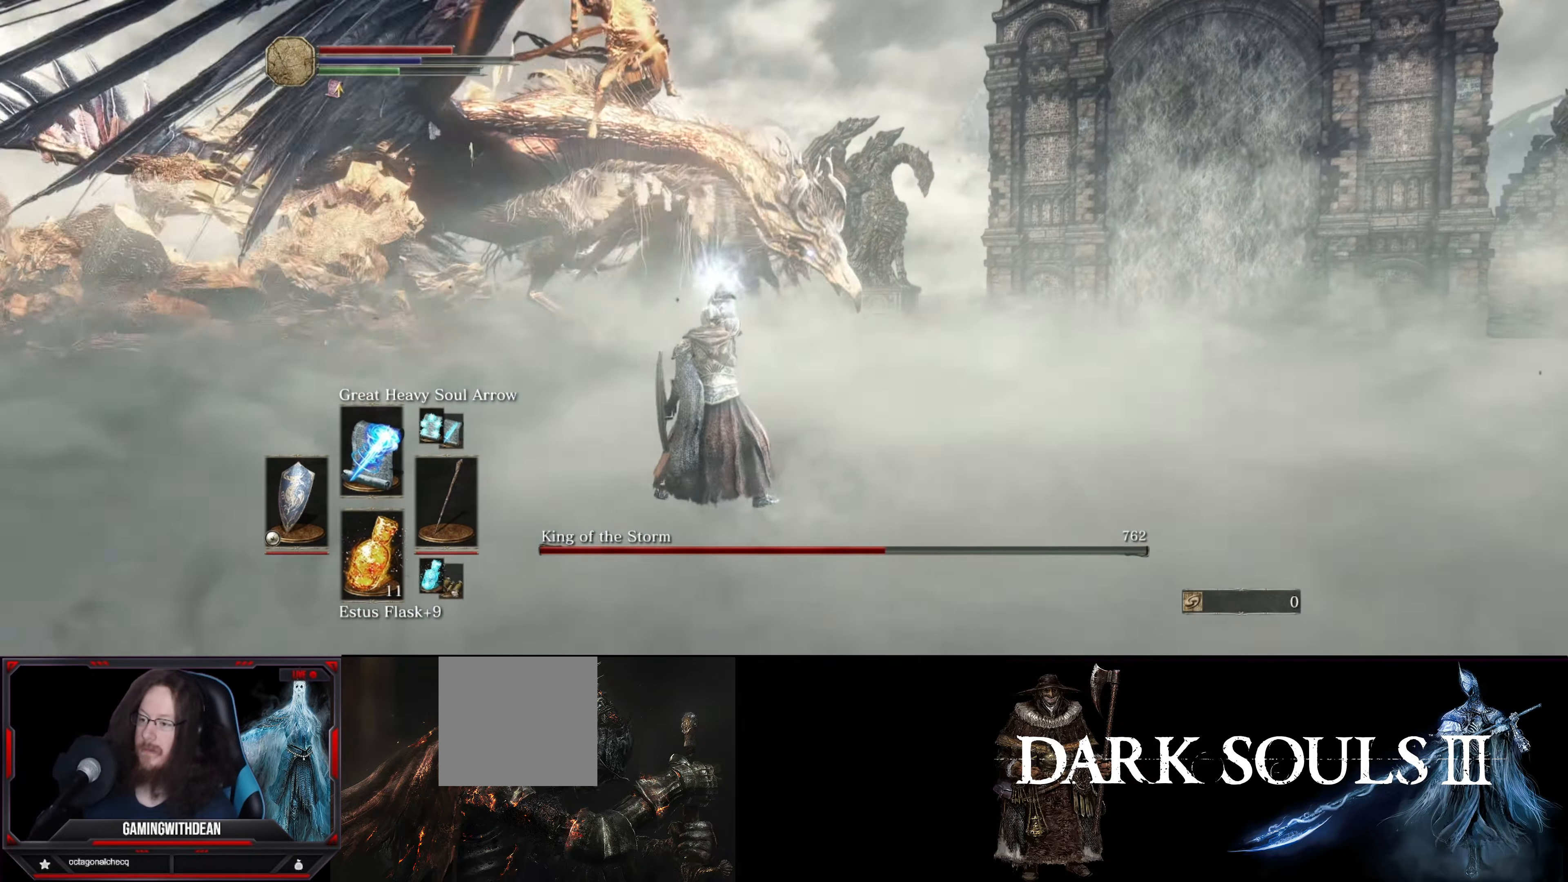
{"dt_ms": 500, "buttons": [], "left_stick": "left", "right_stick": "center", "events": []}
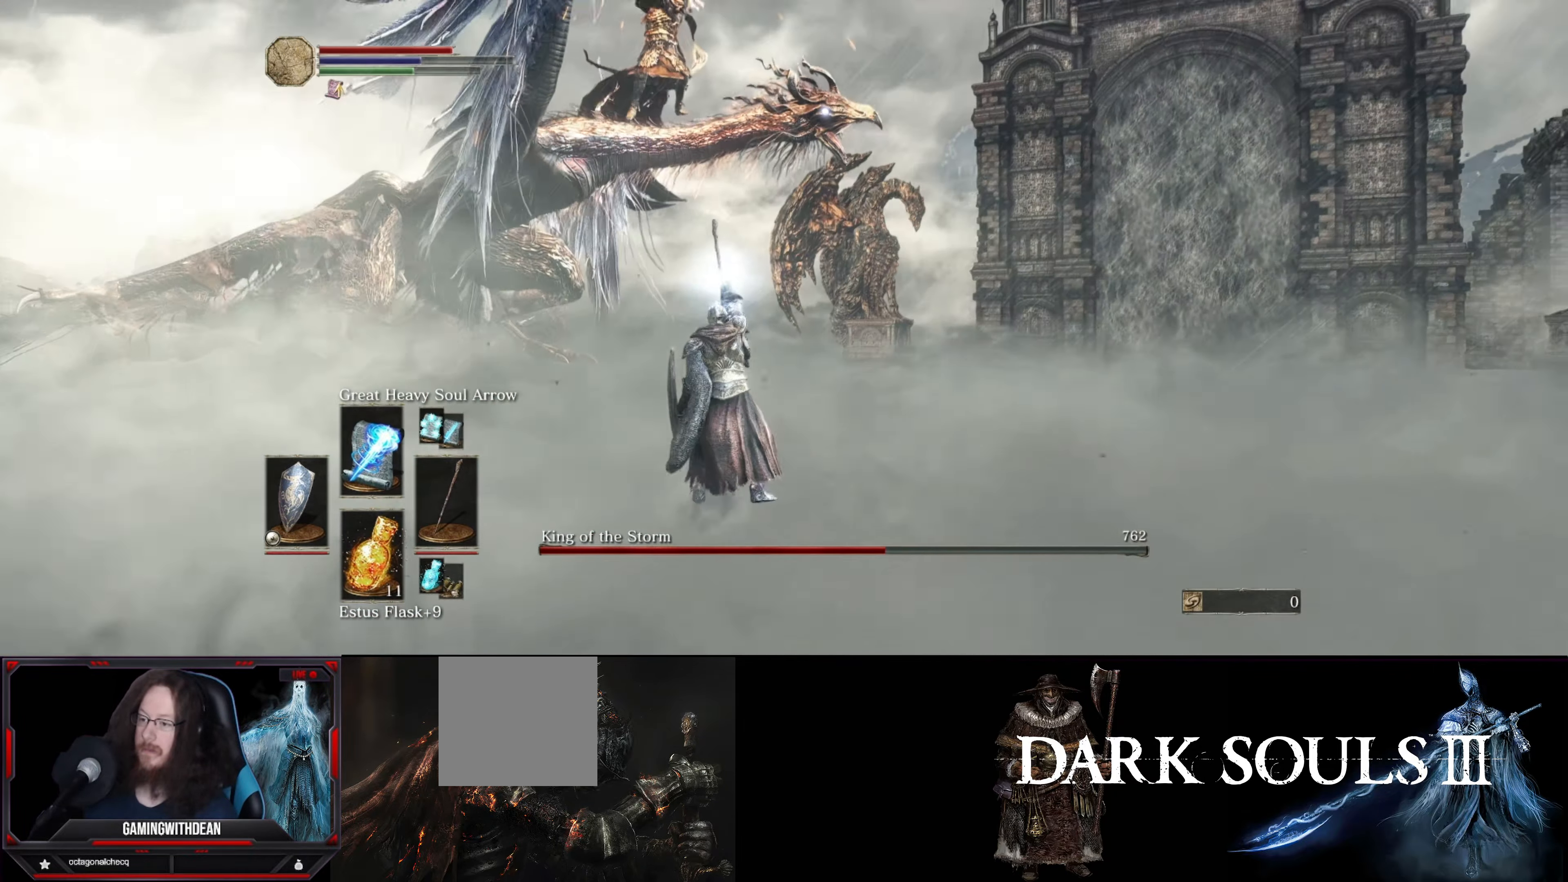
{"dt_ms": 500, "buttons": ["L1"], "left_stick": "up-left", "right_stick": "center", "events": [[17, "left_stick", "up-left"], [450, "L1", "down"]]}
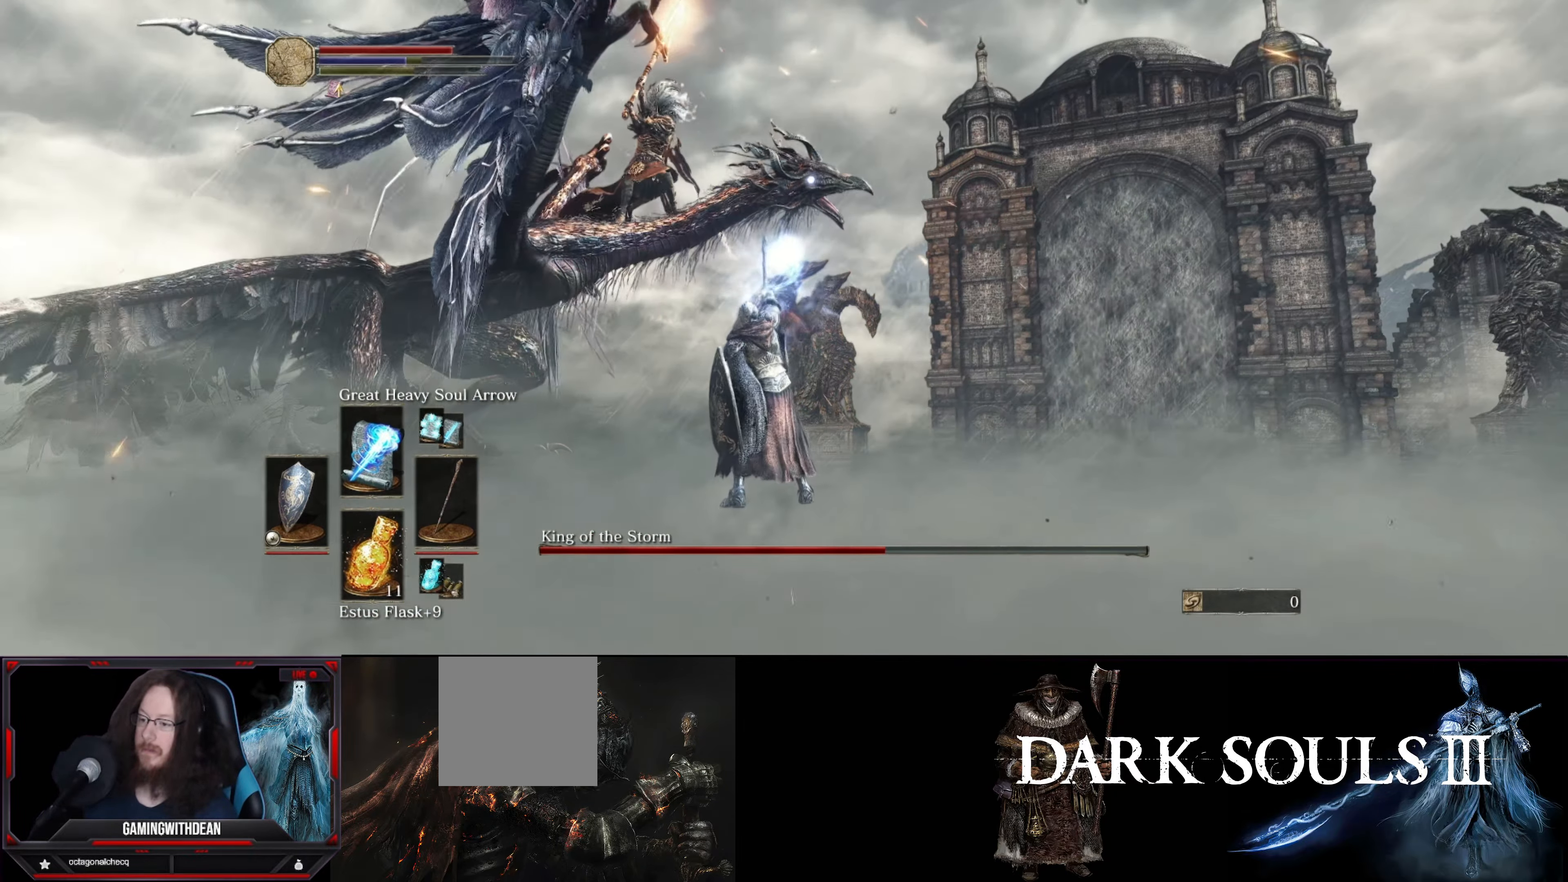
{"dt_ms": 500, "buttons": ["L1"], "left_stick": "up-left", "right_stick": "center", "events": []}
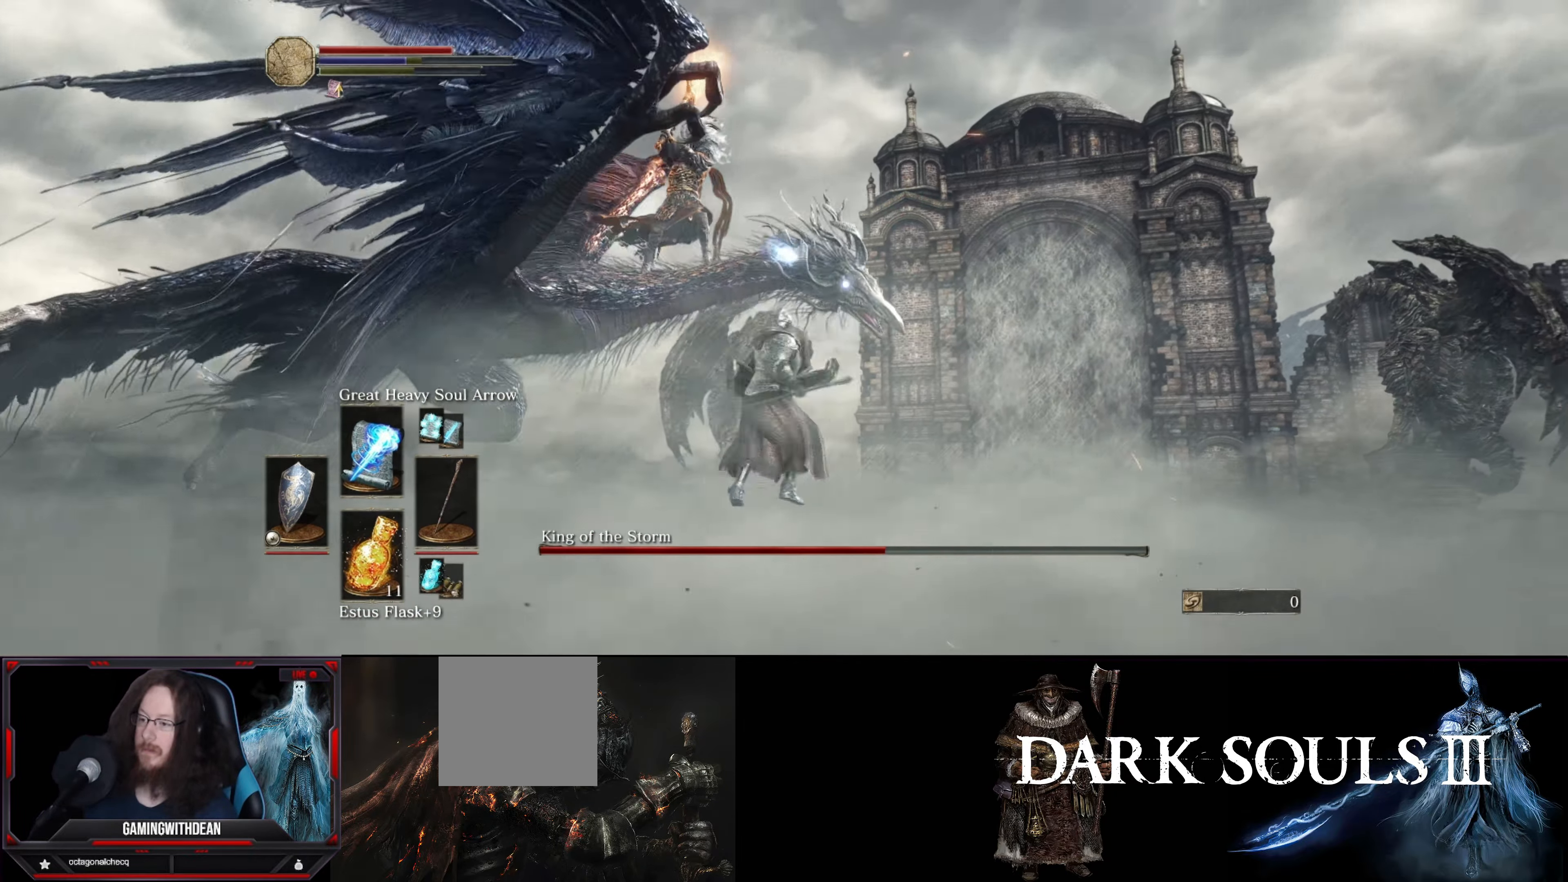
{"dt_ms": 500, "buttons": ["B", "L1"], "left_stick": "up-left", "right_stick": "center", "events": [[200, "B", "down"], [283, "B", "up"], [350, "B", "down"], [433, "B", "up"], [483, "B", "down"]]}